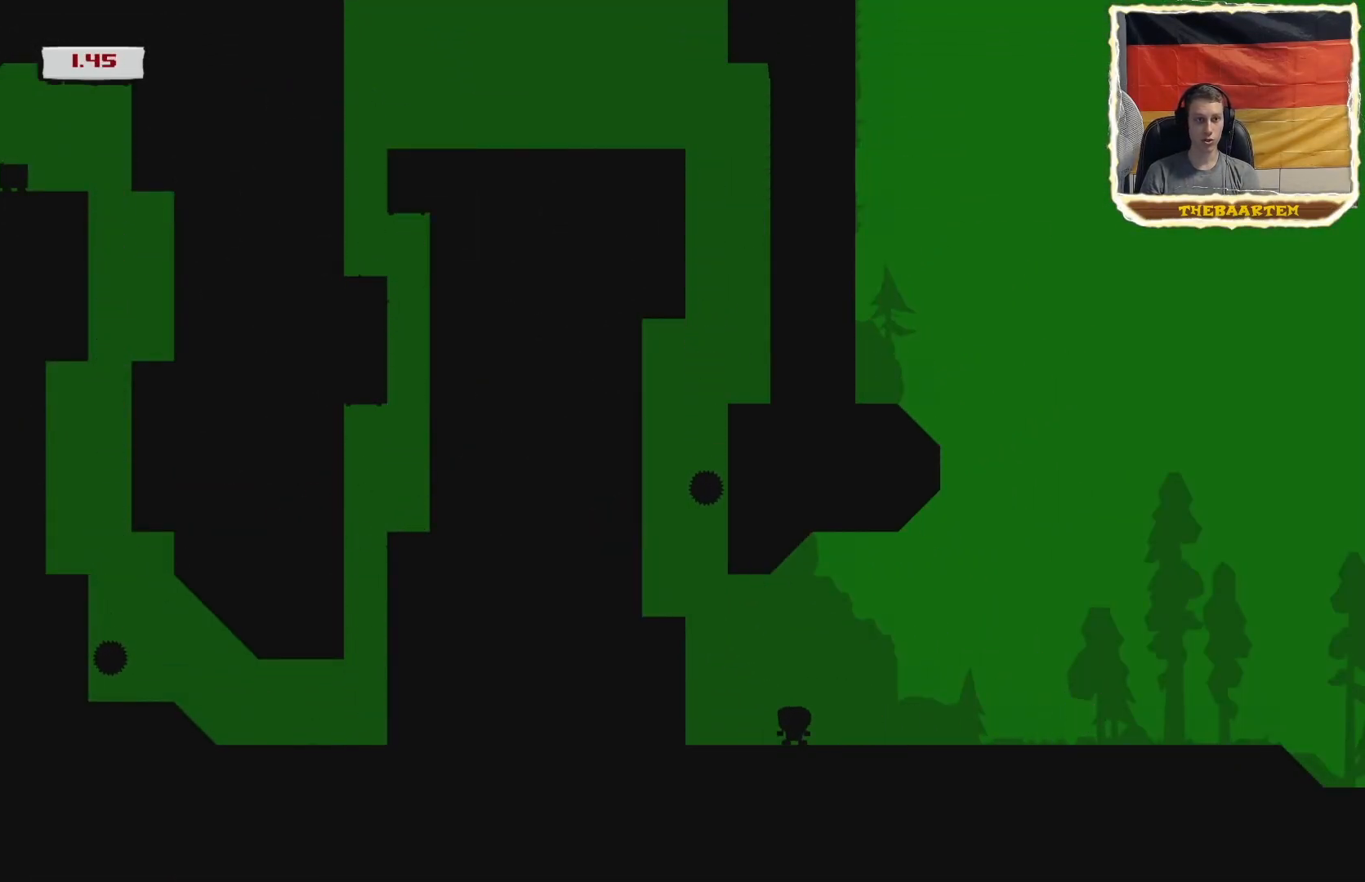
Gameplay with a controller (PlayStation layout); each line is a JSON object with the inputs held at the frame after it. "events" lists button and stick changes between this image and that frame as [ms after this image, input, new state], when the widget could be followed in between. Not read: left_stick right_stick.
{"buttons": ["CROSS", "R2", "DPAD_LEFT"], "events": [[200, "DPAD_LEFT", "down"], [283, "CROSS", "down"], [417, "CROSS", "up"], [450, "CROSS", "down"]]}
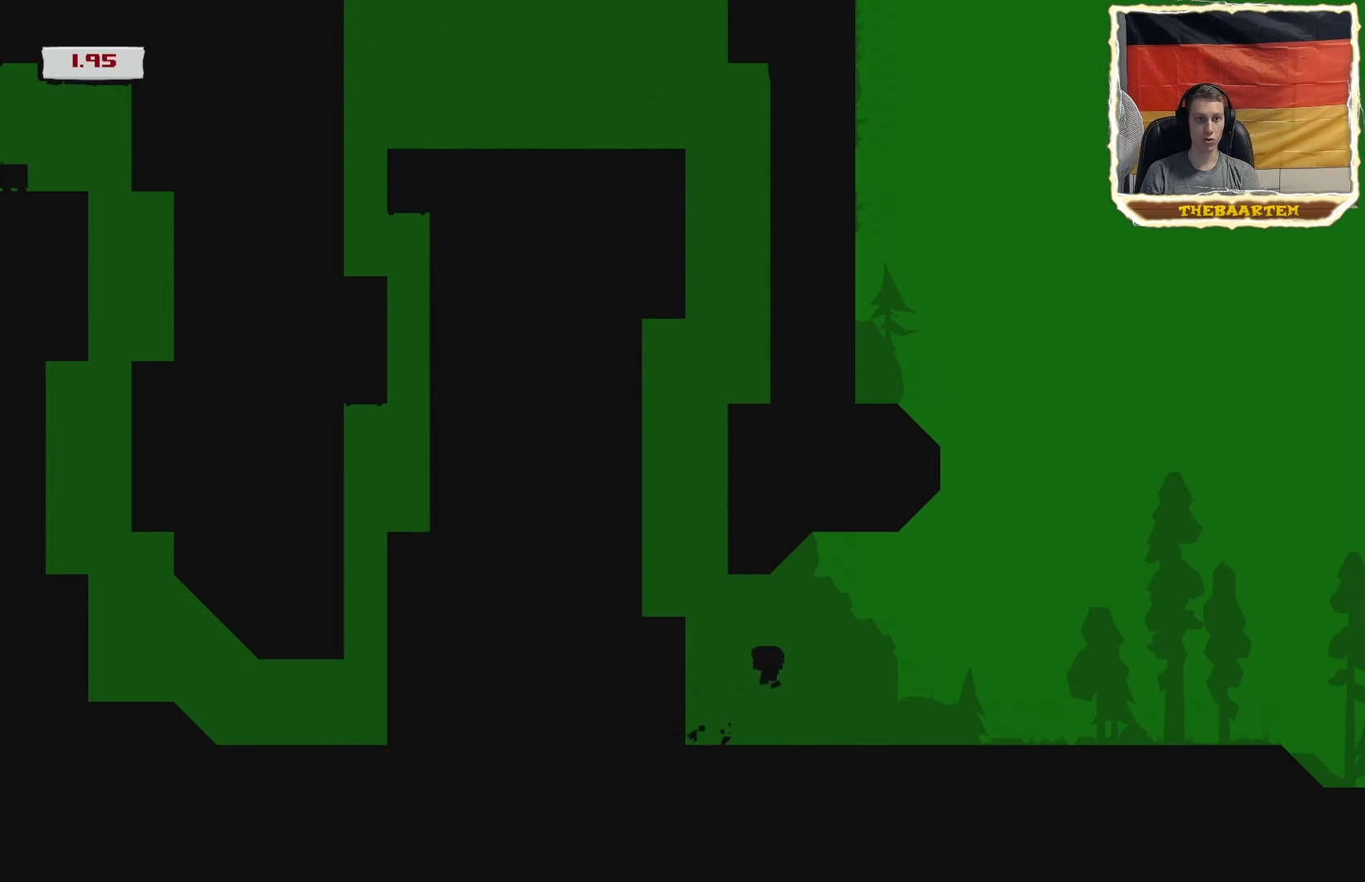
{"buttons": ["R2", "DPAD_LEFT"], "events": [[333, "CROSS", "up"]]}
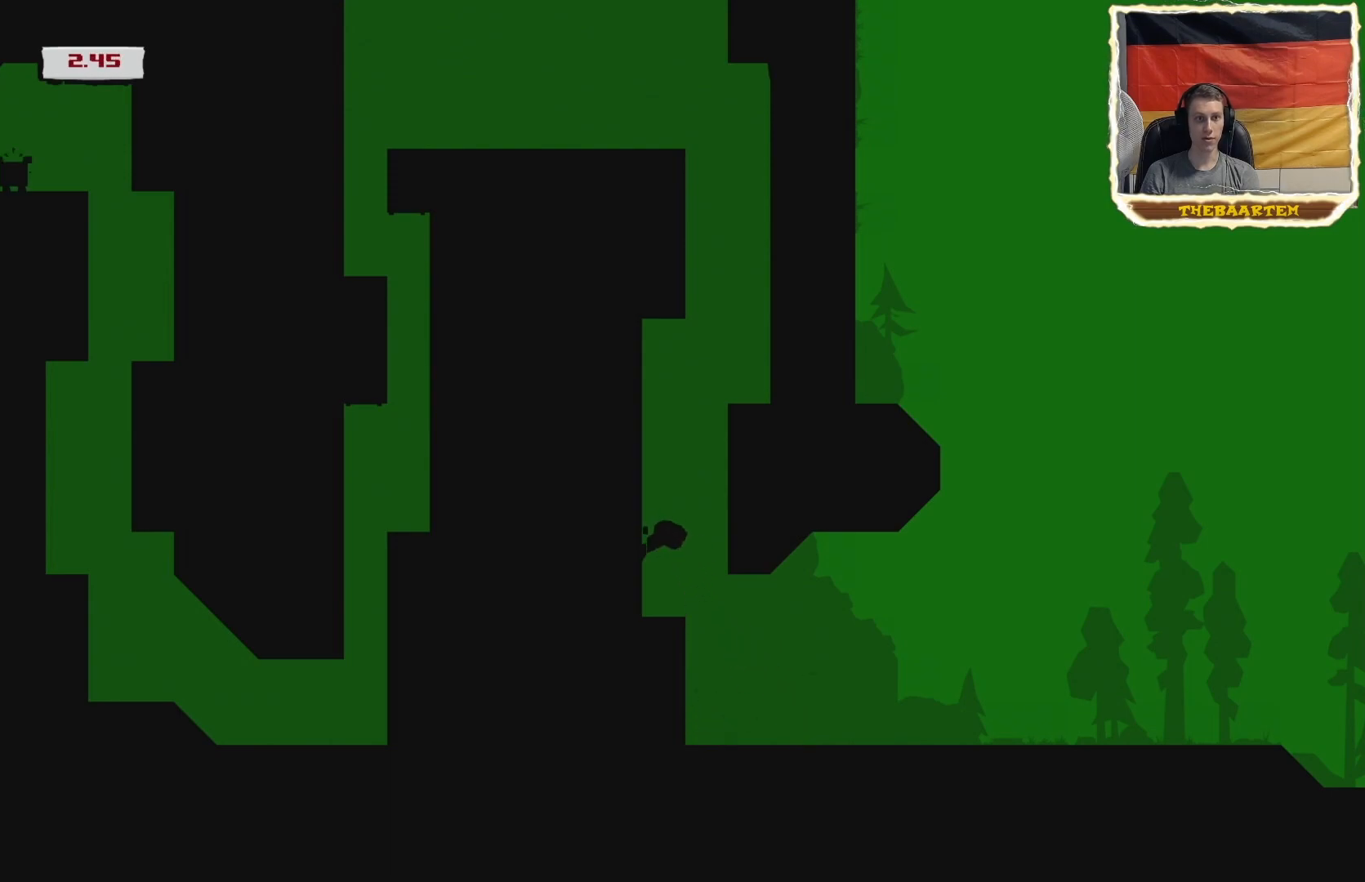
{"buttons": ["R2", "DPAD_LEFT"], "events": []}
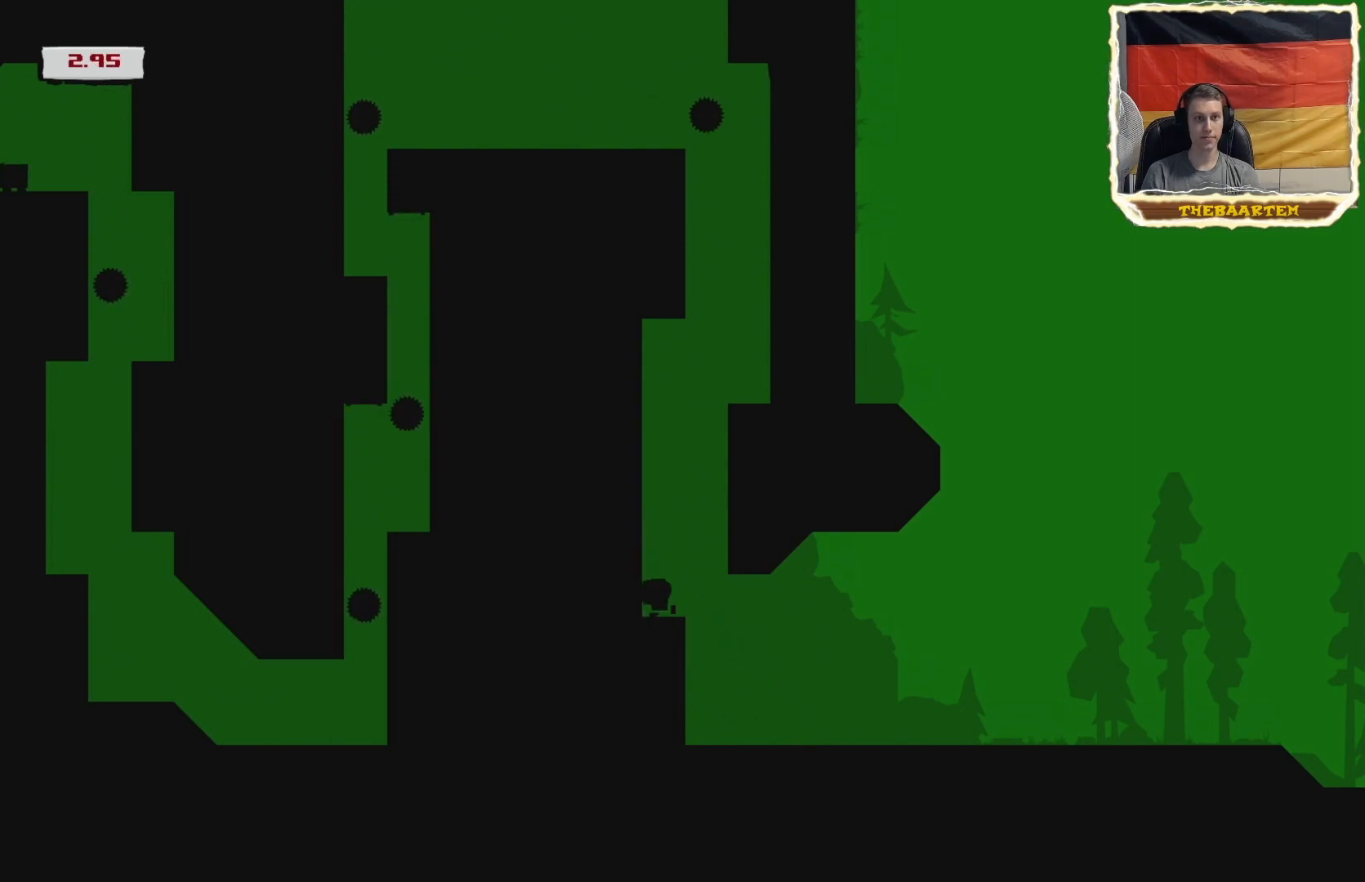
{"buttons": ["CROSS", "R2", "DPAD_LEFT"], "events": [[217, "CROSS", "down"]]}
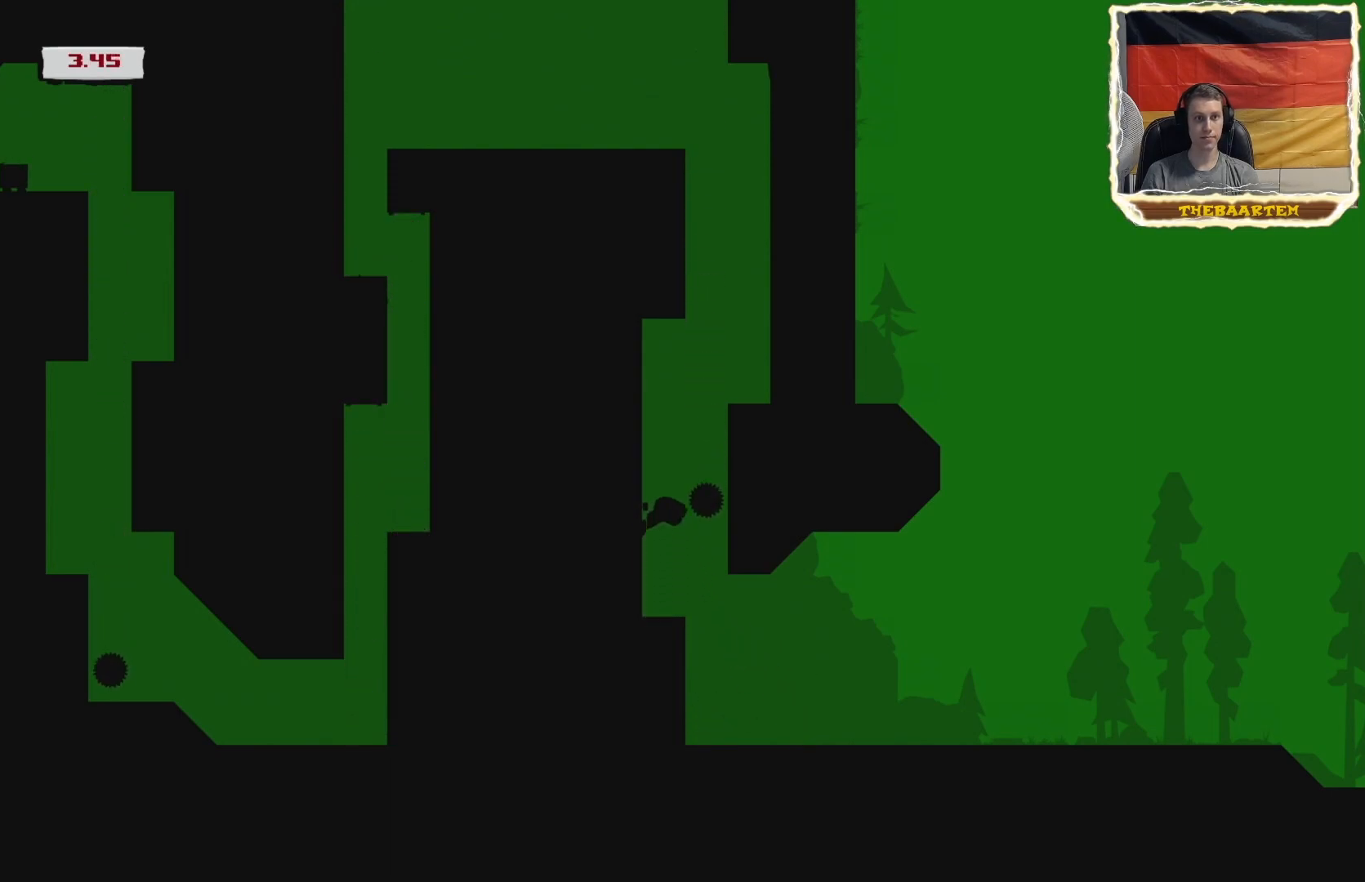
{"buttons": ["R2", "DPAD_RIGHT"], "events": [[183, "CROSS", "up"], [183, "DPAD_LEFT", "up"], [233, "DPAD_RIGHT", "down"], [250, "CROSS", "down"], [417, "CROSS", "up"]]}
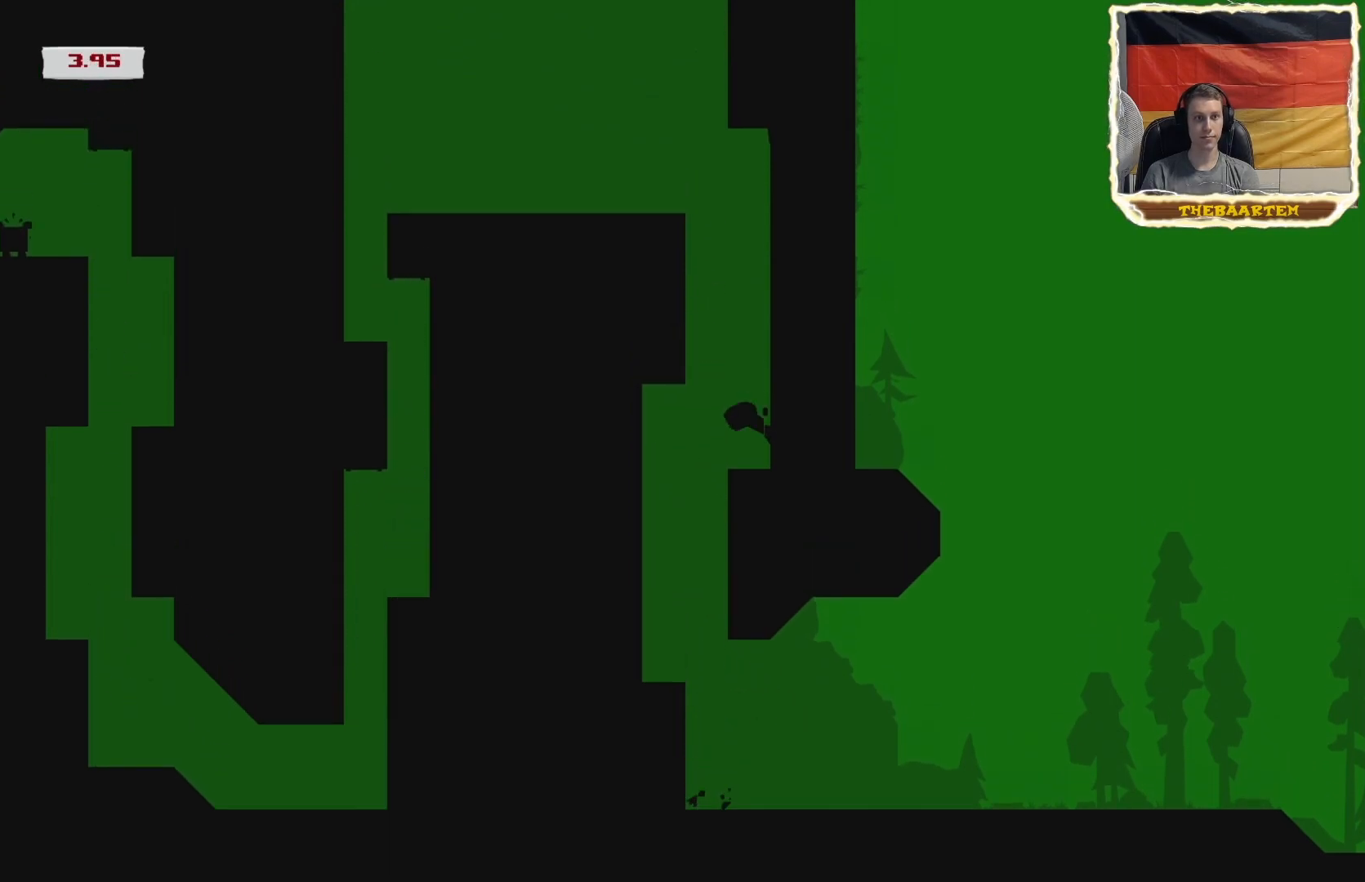
{"buttons": ["R2", "DPAD_RIGHT"], "events": [[283, "DPAD_RIGHT", "up"], [467, "DPAD_RIGHT", "down"]]}
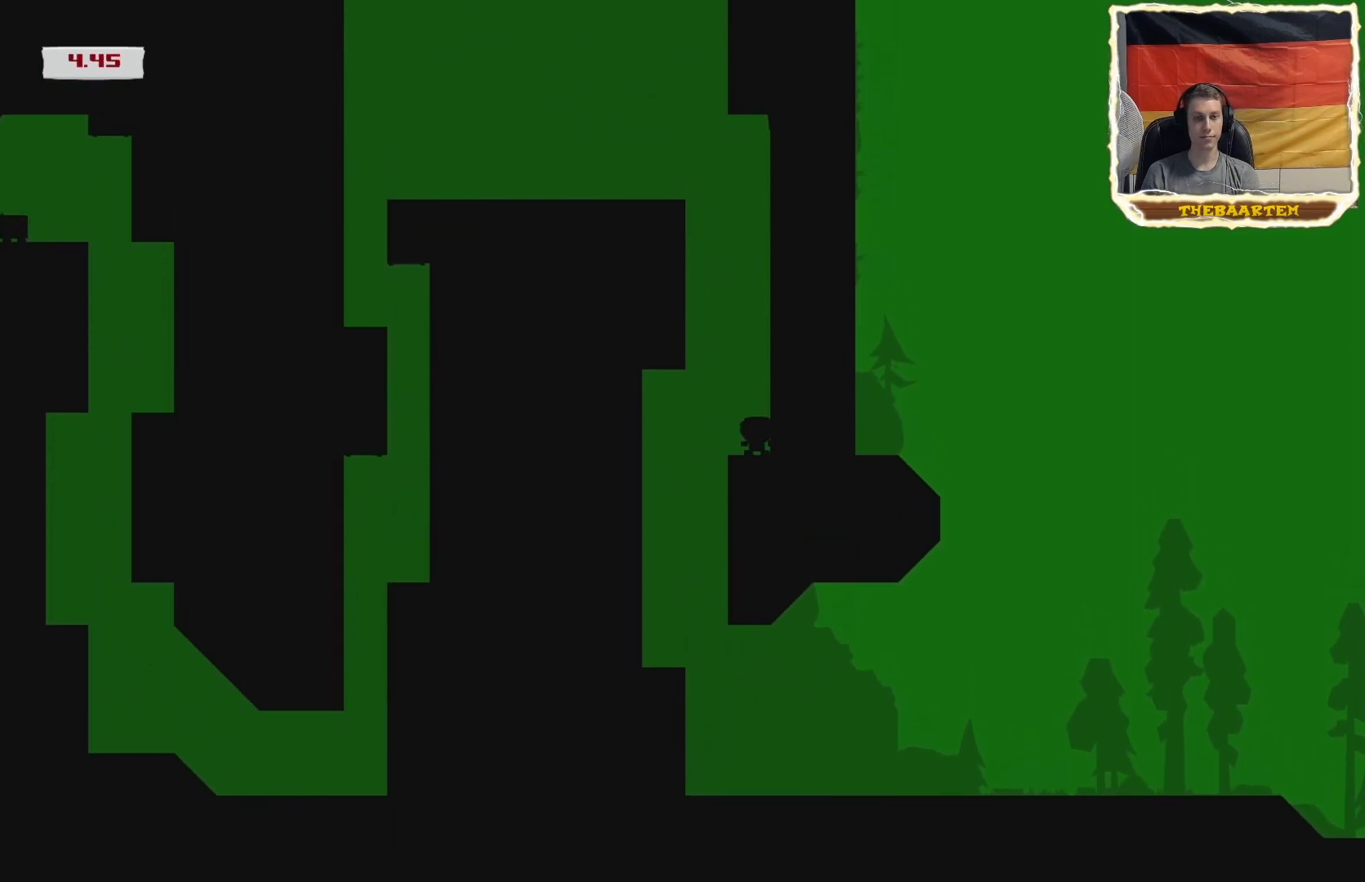
{"buttons": ["R2", "DPAD_RIGHT"], "events": []}
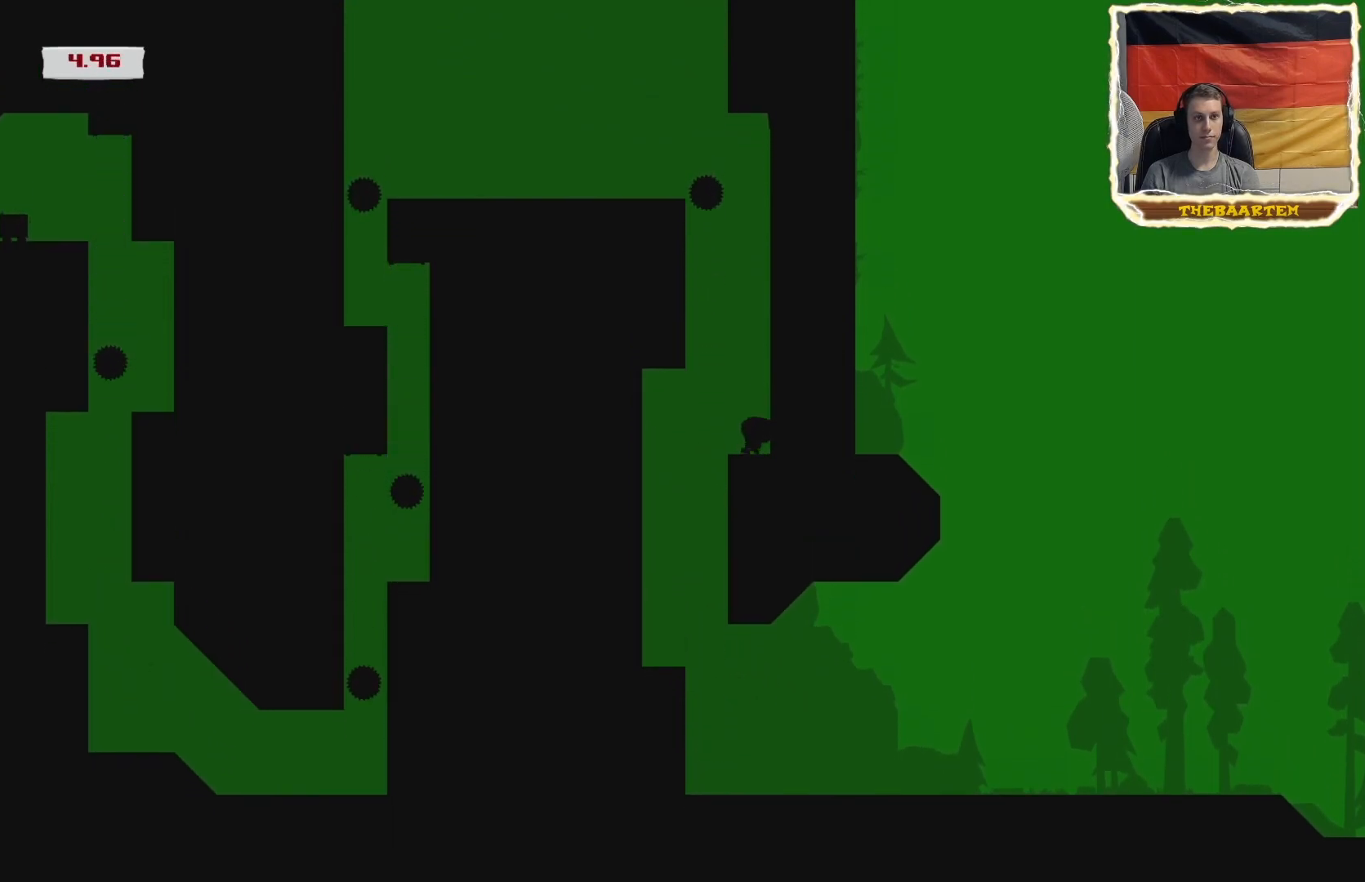
{"buttons": ["R2"], "events": [[67, "CROSS", "down"], [467, "CROSS", "up"], [483, "DPAD_RIGHT", "up"]]}
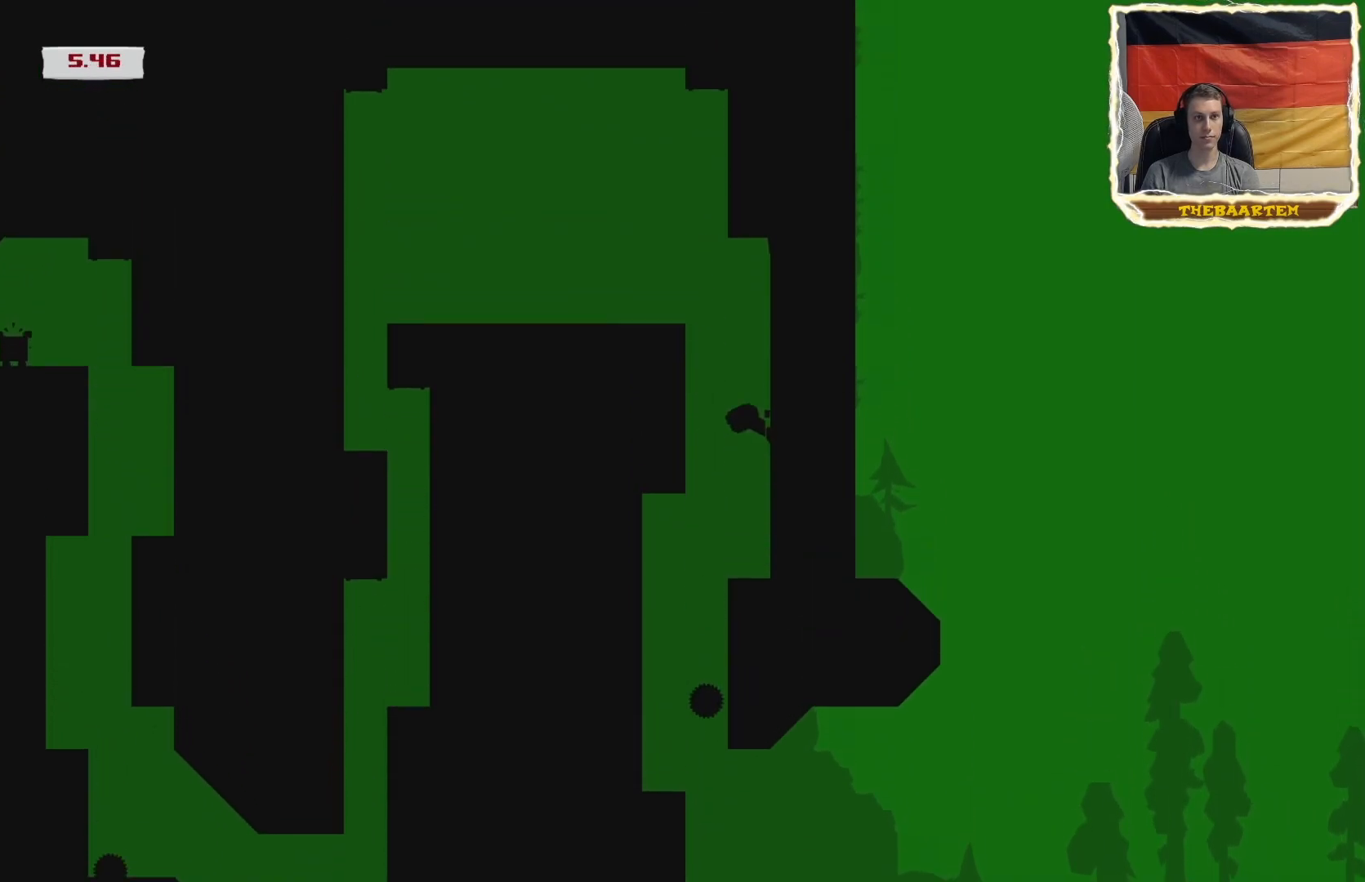
{"buttons": ["R2", "DPAD_LEFT"], "events": [[17, "DPAD_LEFT", "down"], [33, "CROSS", "down"], [433, "CROSS", "up"]]}
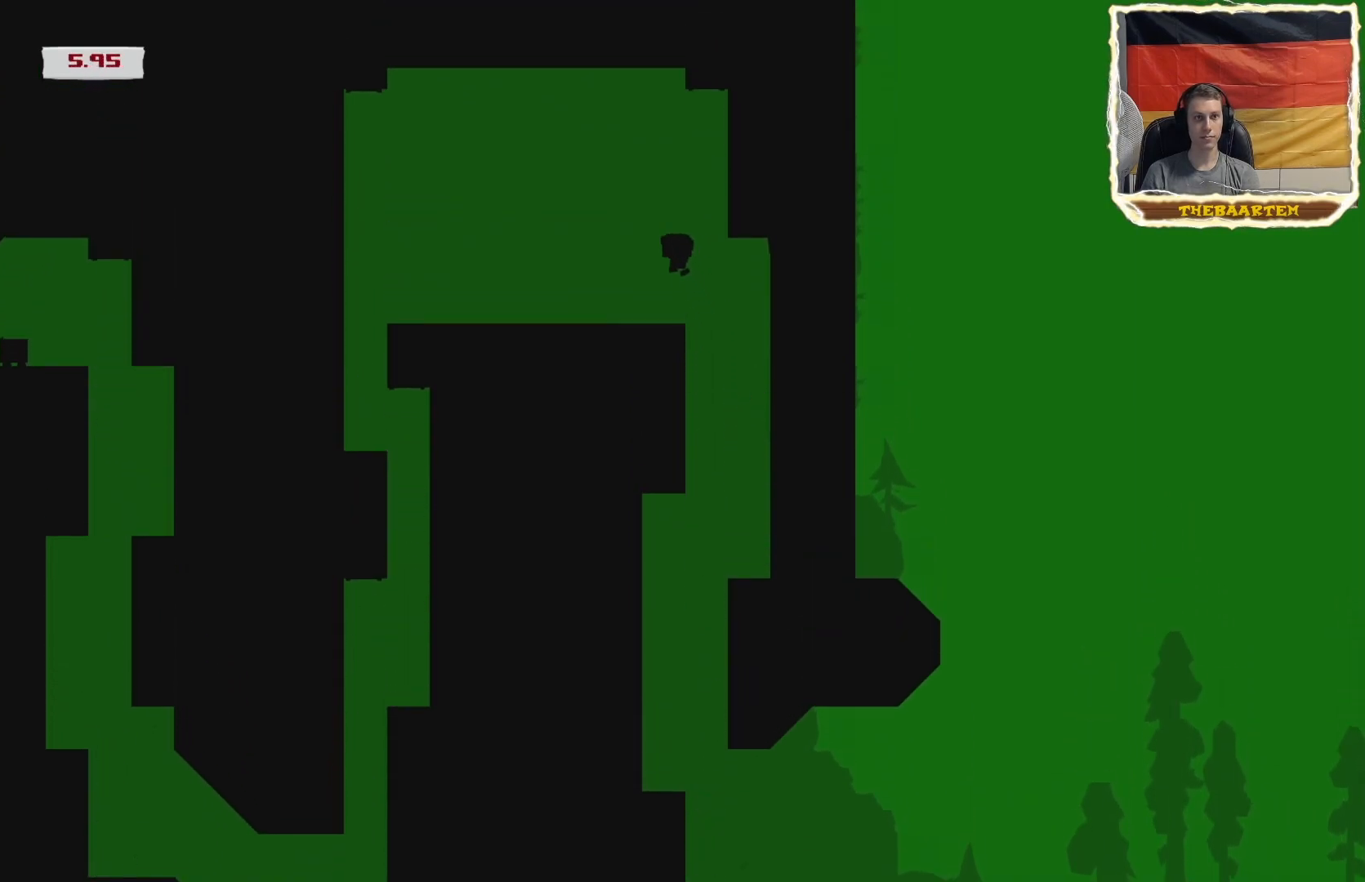
{"buttons": [], "events": [[167, "DPAD_LEFT", "up"], [217, "R2", "up"]]}
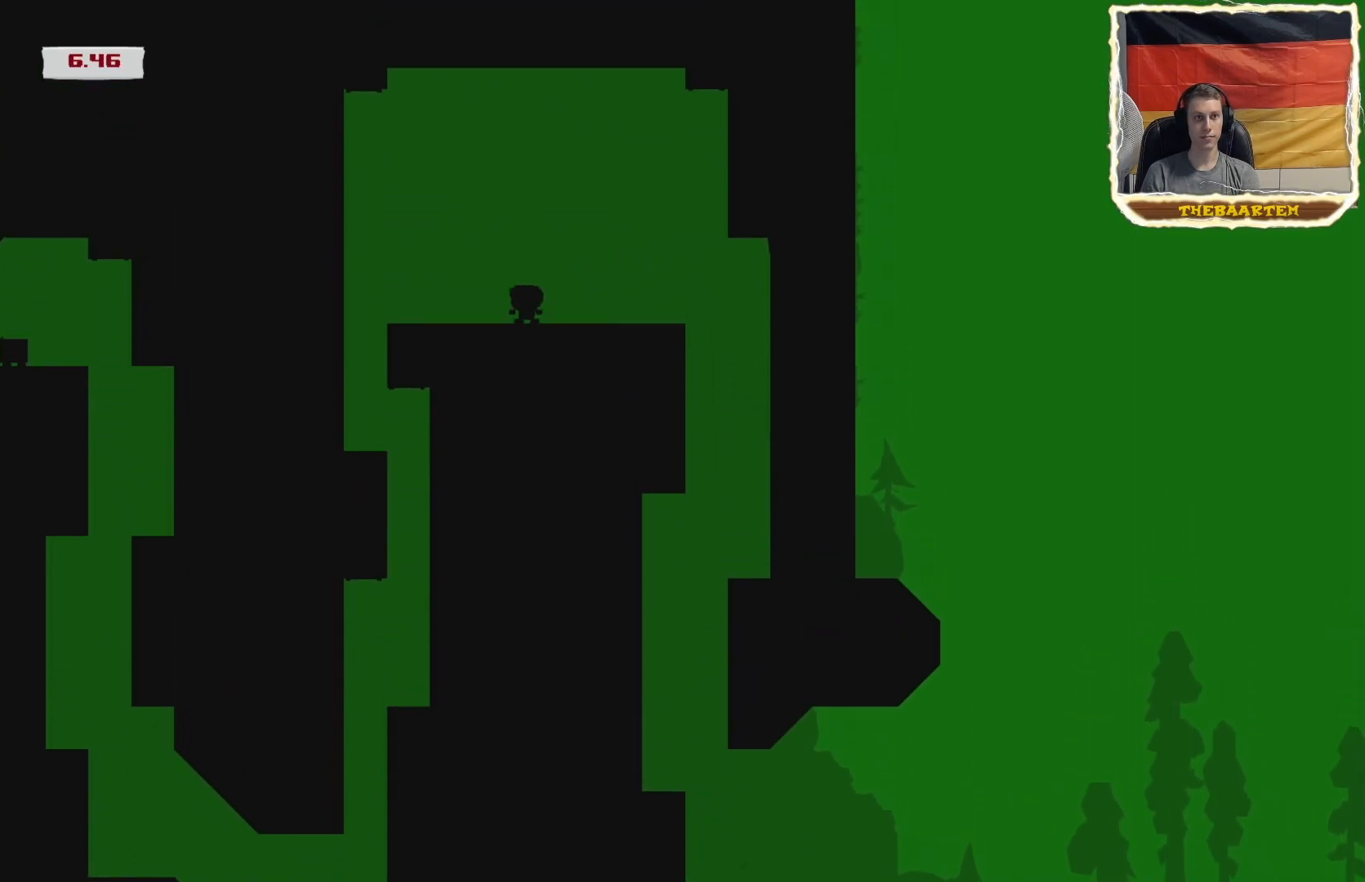
{"buttons": ["R2", "DPAD_LEFT"], "events": [[33, "R2", "down"], [267, "DPAD_LEFT", "down"]]}
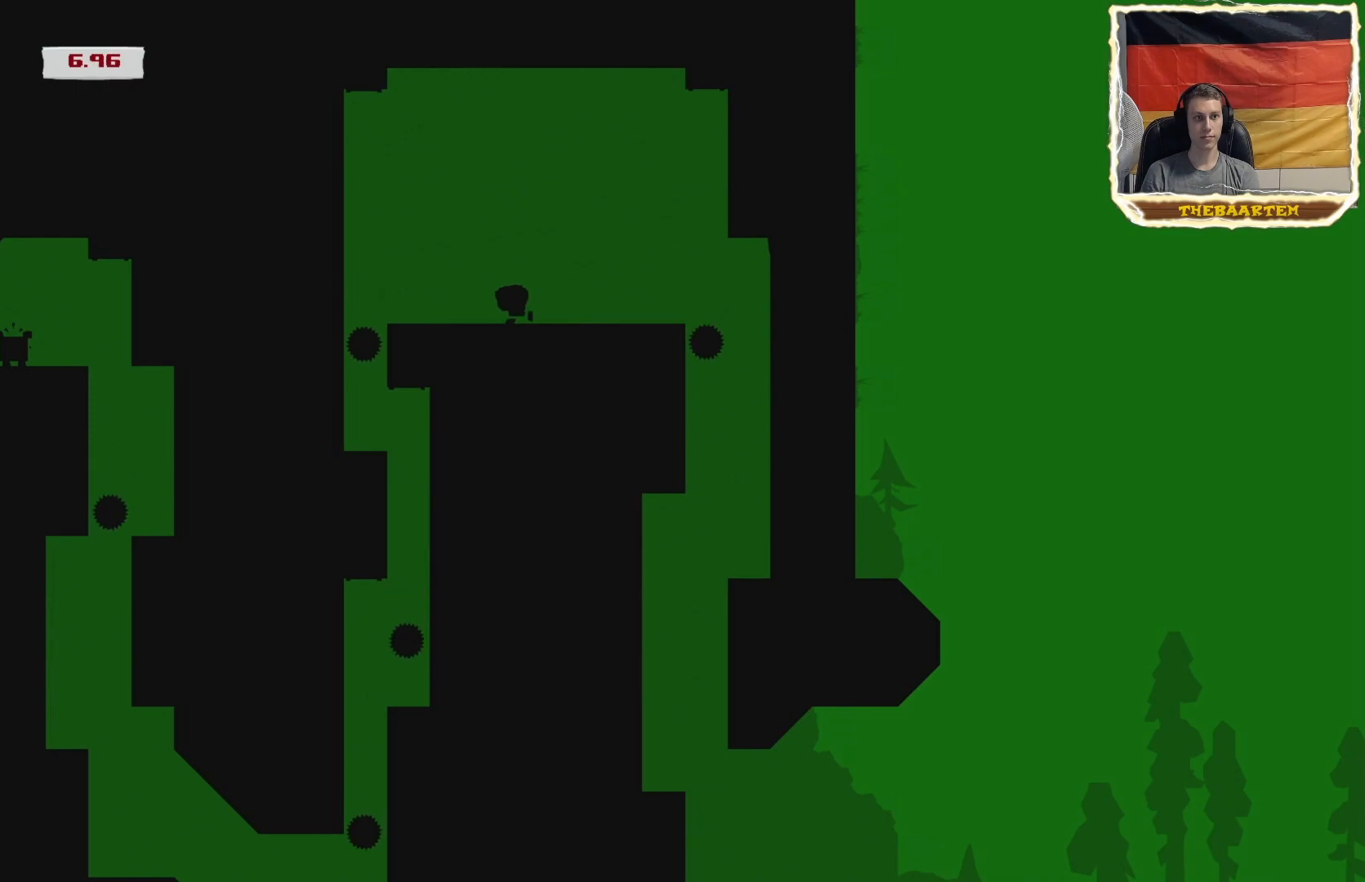
{"buttons": ["R2"], "events": [[317, "R2", "up"], [367, "DPAD_LEFT", "up"], [483, "R2", "down"]]}
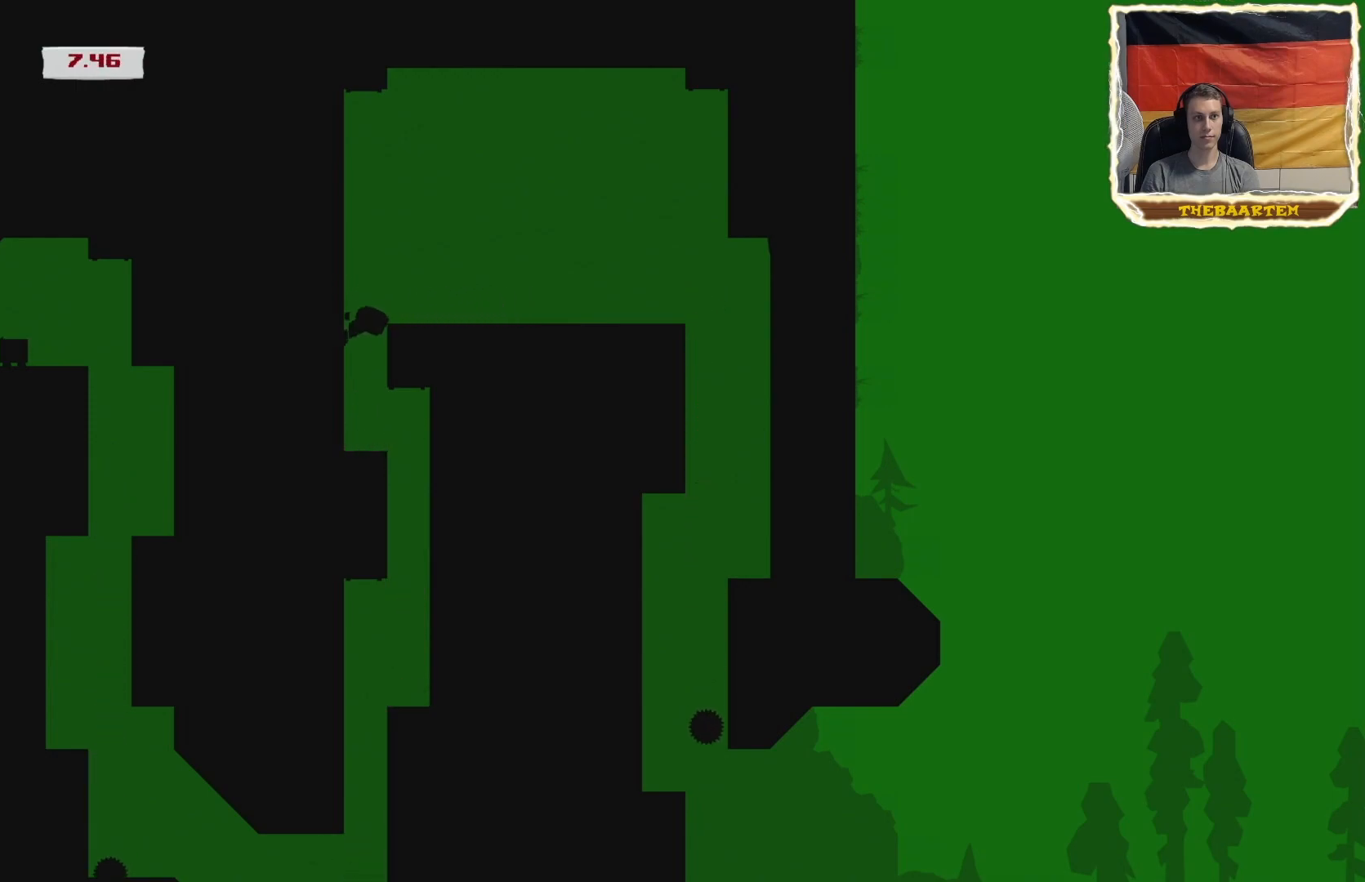
{"buttons": ["R2"], "events": []}
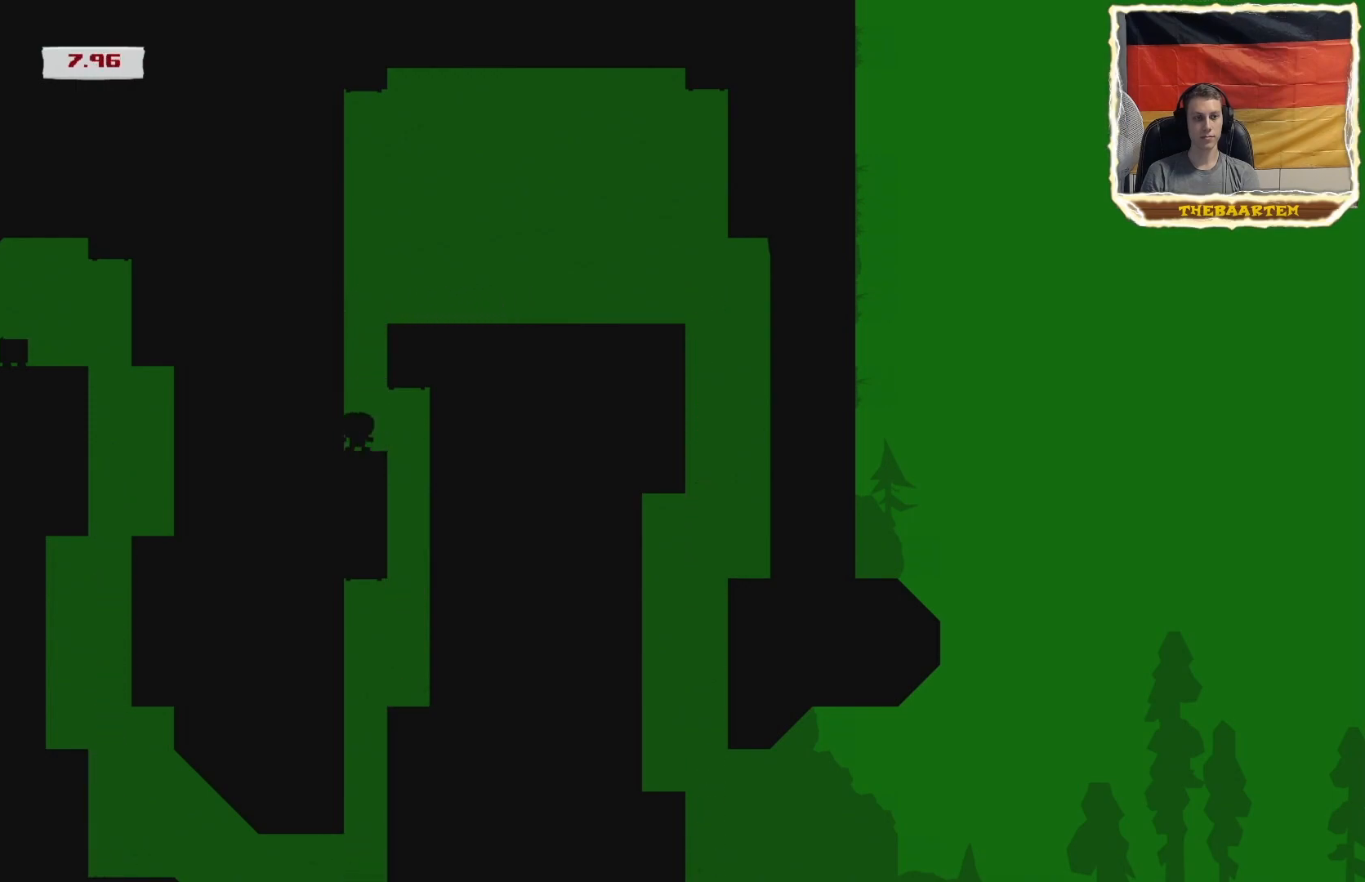
{"buttons": ["R2"], "events": []}
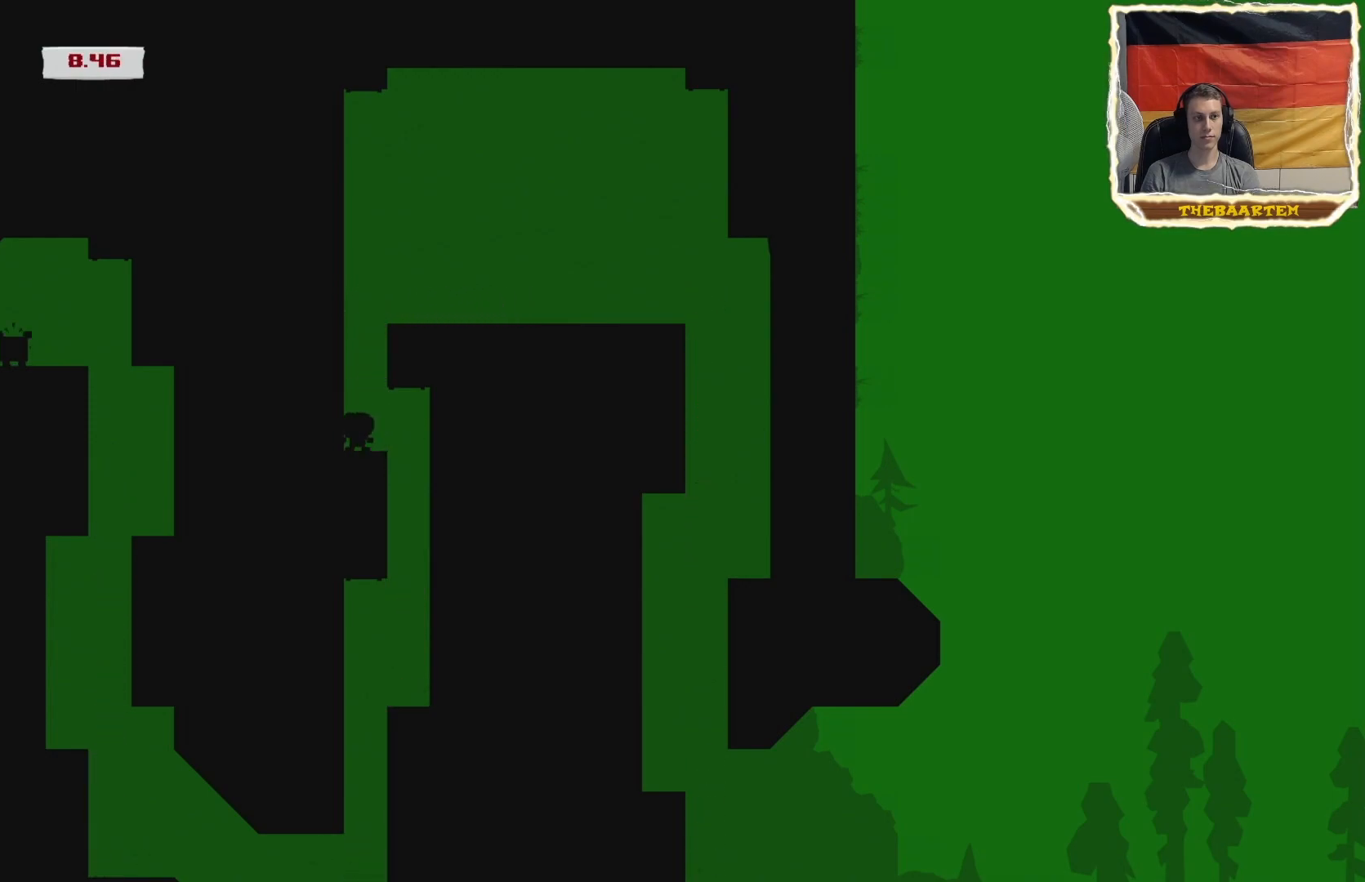
{"buttons": [], "events": [[50, "DPAD_RIGHT", "down"], [483, "DPAD_RIGHT", "up"], [483, "R2", "up"]]}
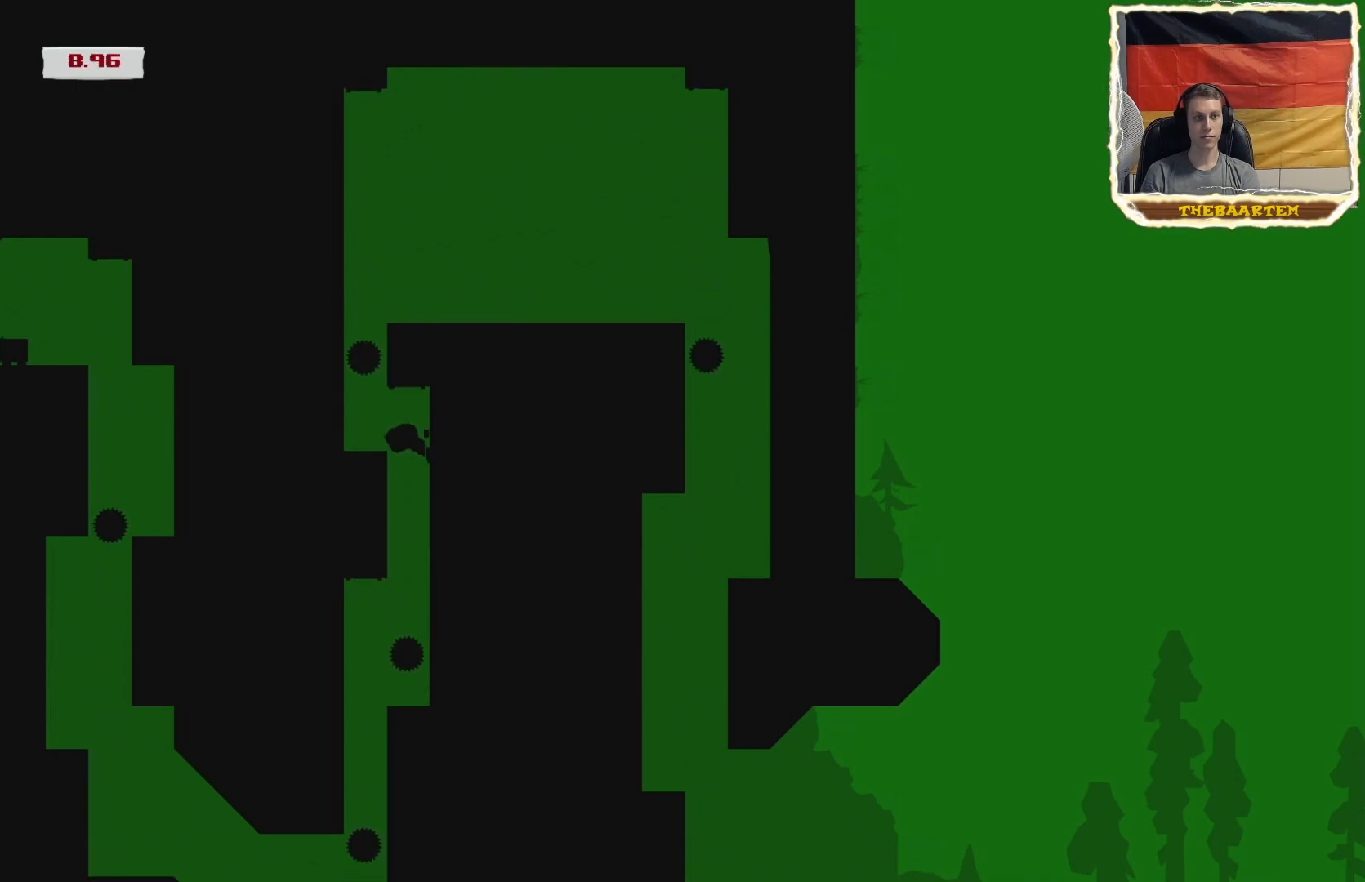
{"buttons": ["R2", "DPAD_LEFT"], "events": [[267, "R2", "down"], [283, "DPAD_LEFT", "down"]]}
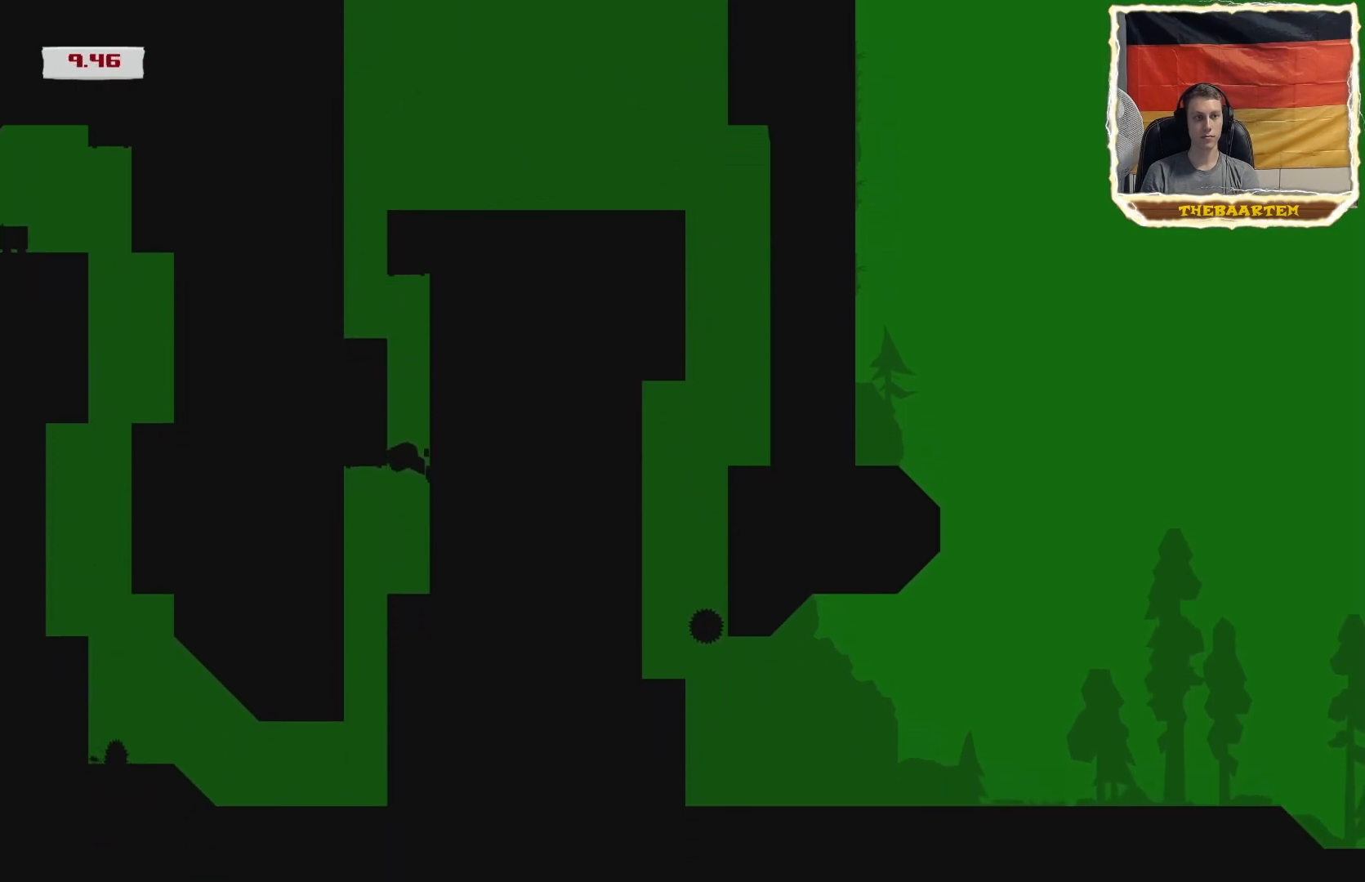
{"buttons": ["R2", "DPAD_LEFT"], "events": []}
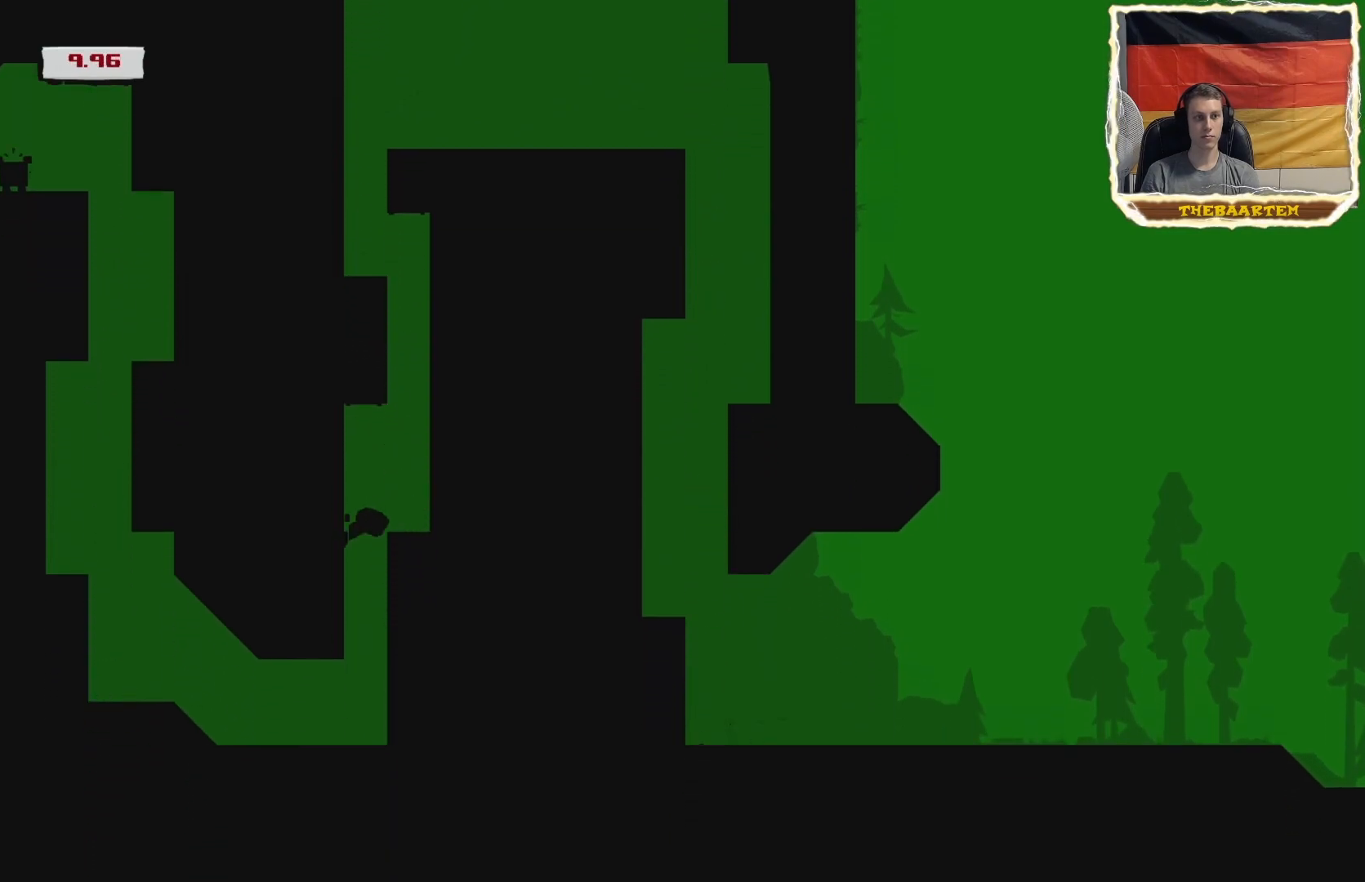
{"buttons": ["R2", "DPAD_LEFT"], "events": []}
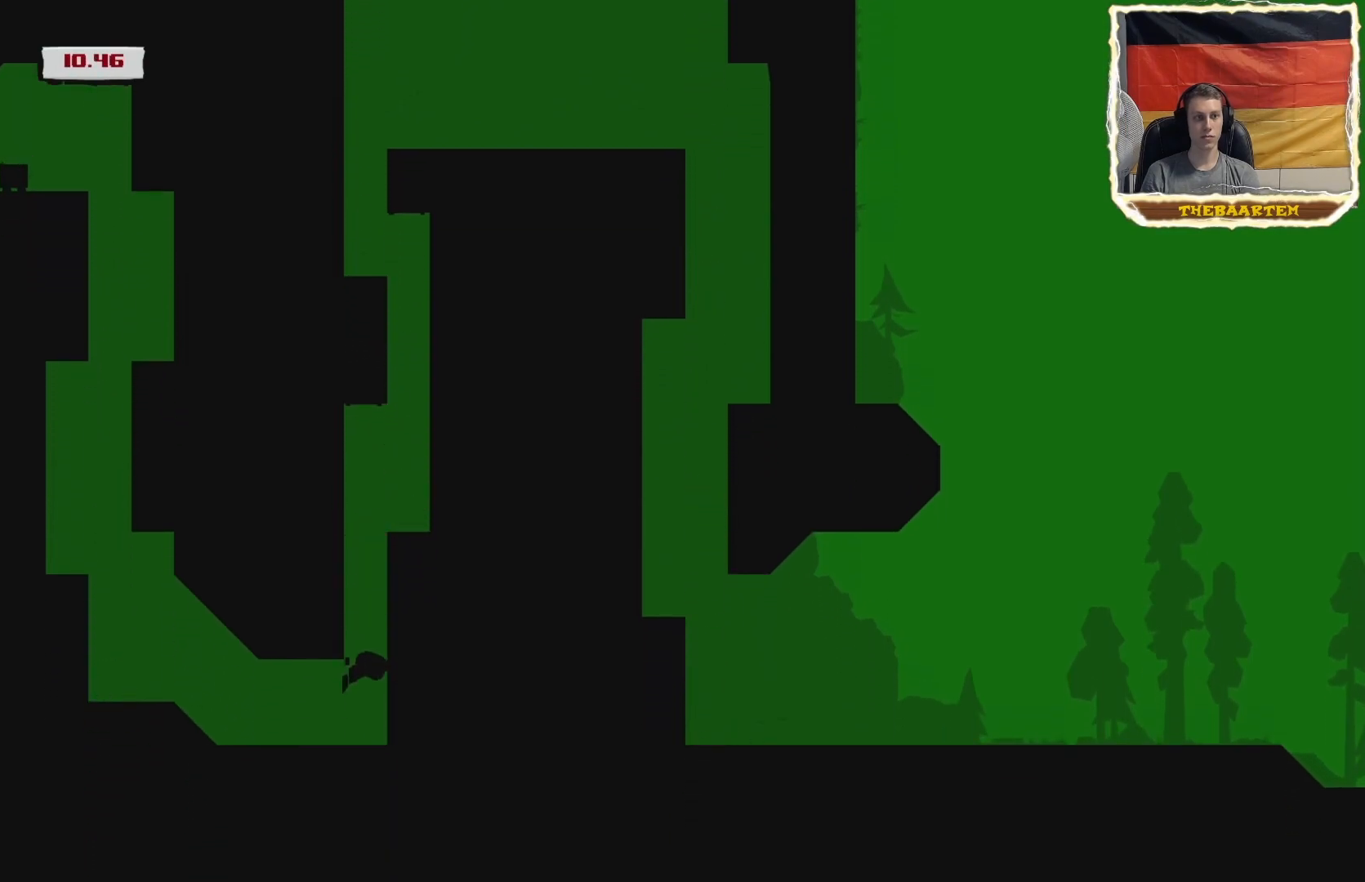
{"buttons": ["R2", "DPAD_LEFT"], "events": [[317, "DPAD_LEFT", "up"], [333, "R2", "up"], [417, "R2", "down"], [467, "DPAD_LEFT", "down"]]}
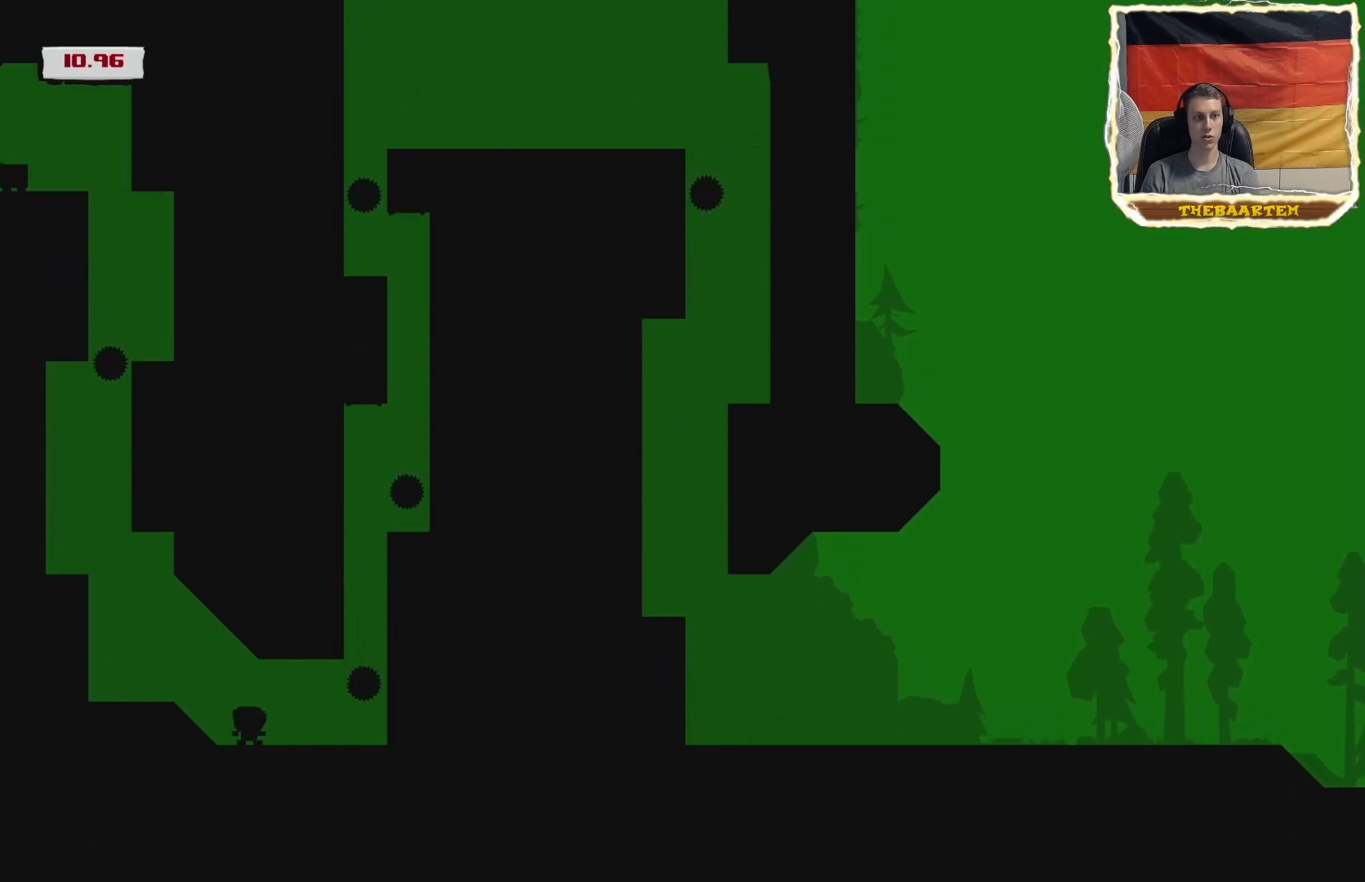
{"buttons": ["R2", "DPAD_LEFT"], "events": [[117, "DPAD_LEFT", "up"], [250, "DPAD_LEFT", "down"]]}
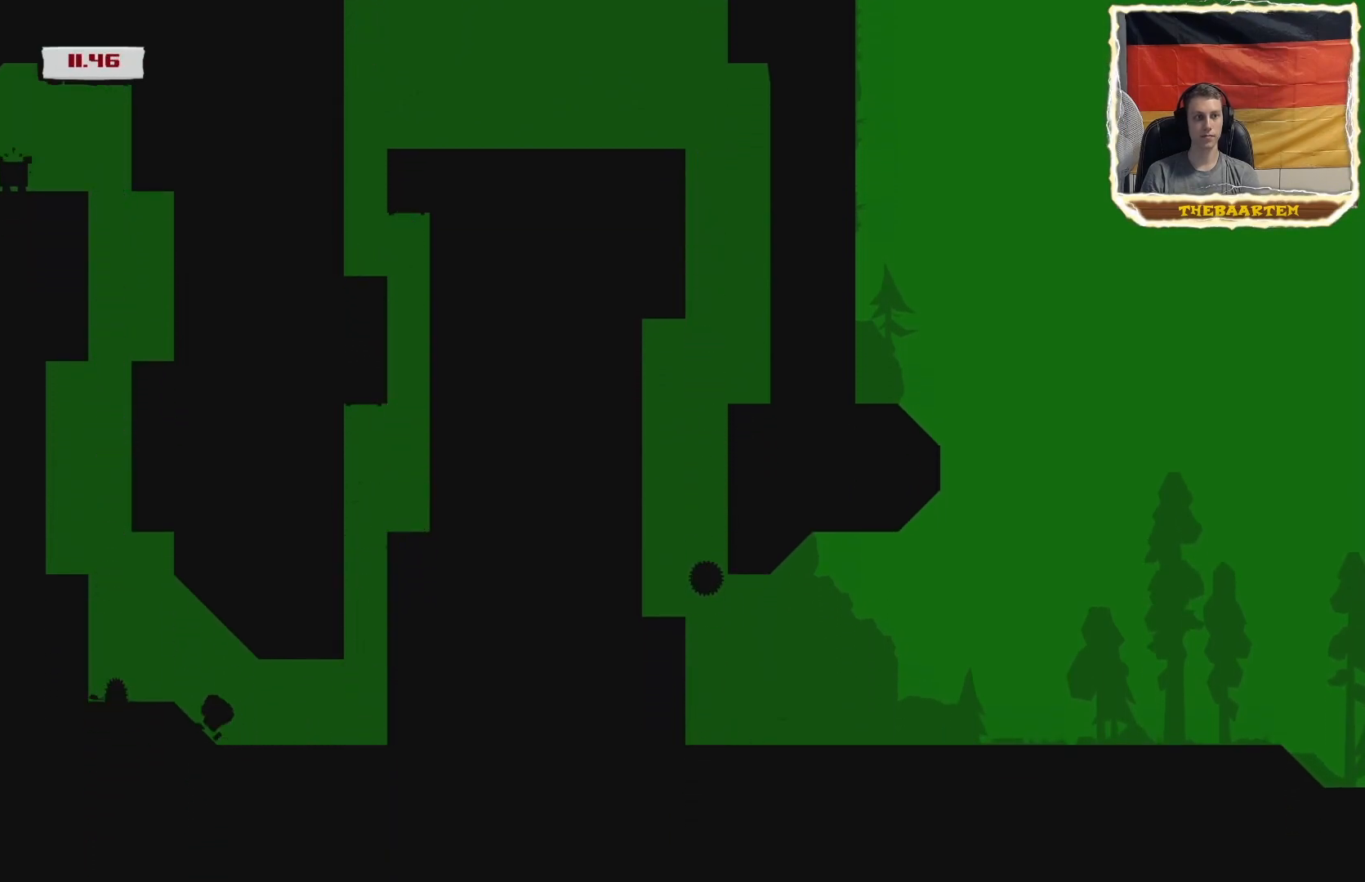
{"buttons": ["CROSS", "R2", "DPAD_LEFT"], "events": [[283, "CROSS", "down"]]}
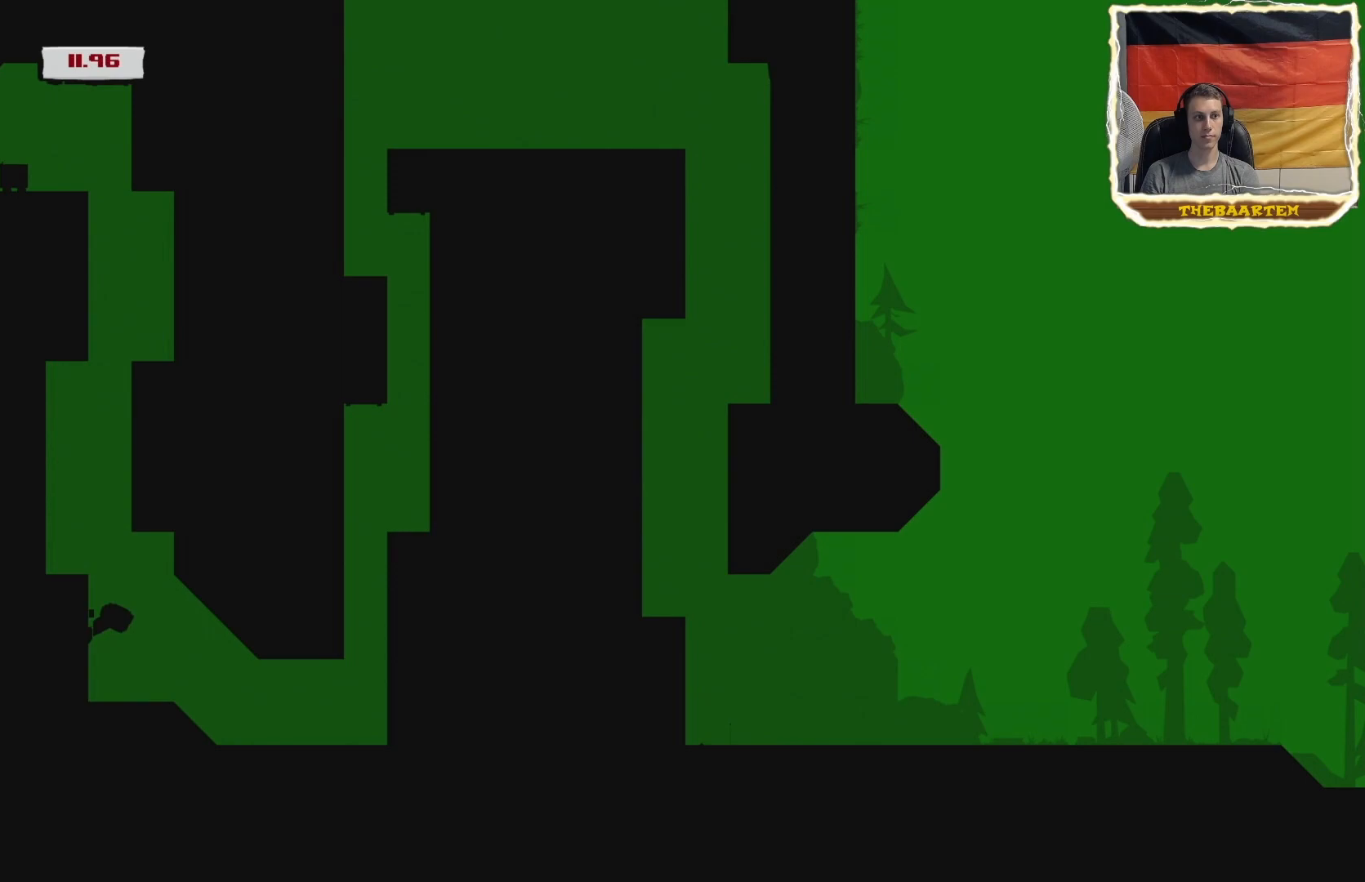
{"buttons": ["R2", "DPAD_LEFT"], "events": [[117, "CROSS", "up"]]}
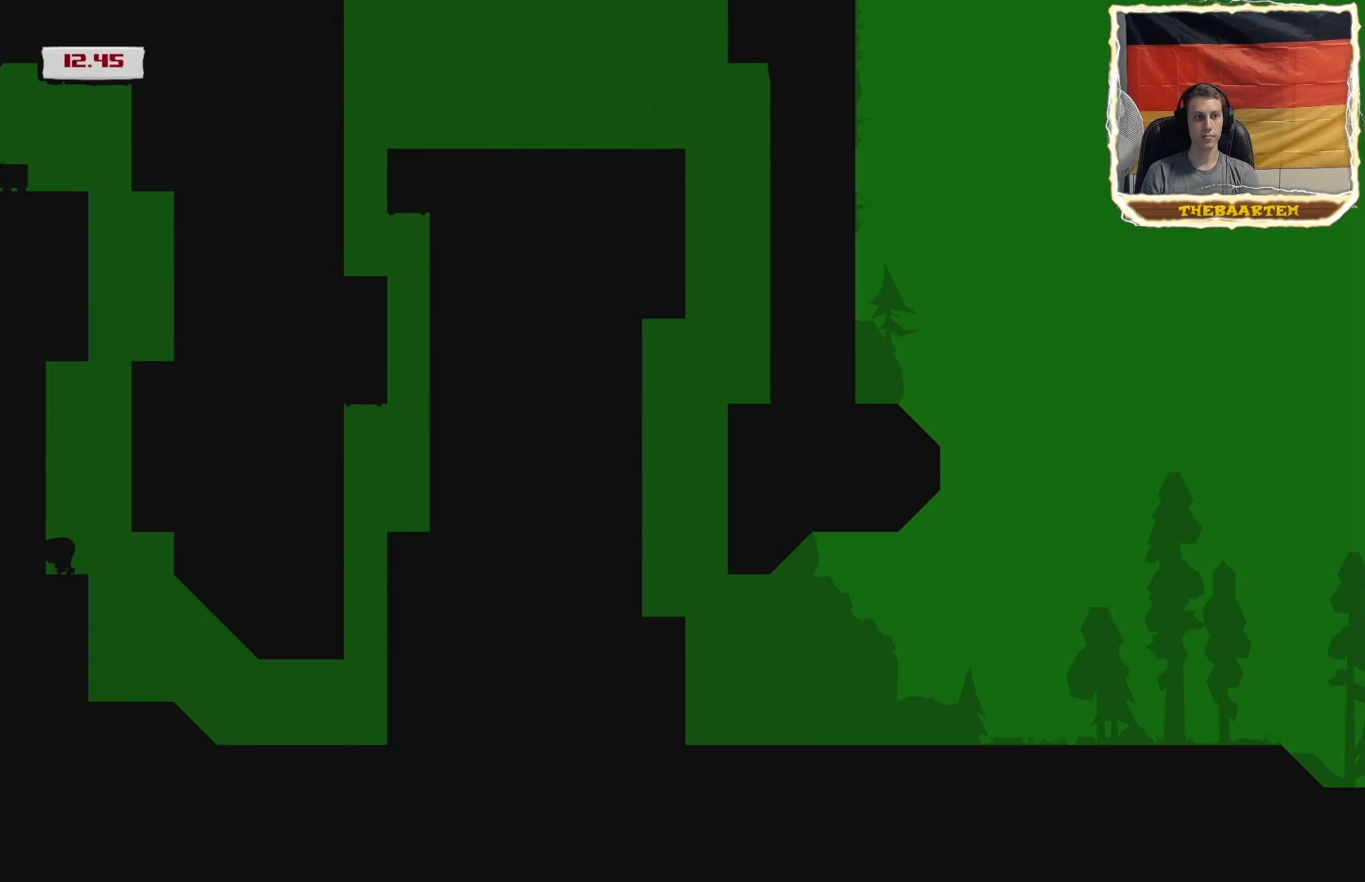
{"buttons": ["R2", "DPAD_LEFT"], "events": []}
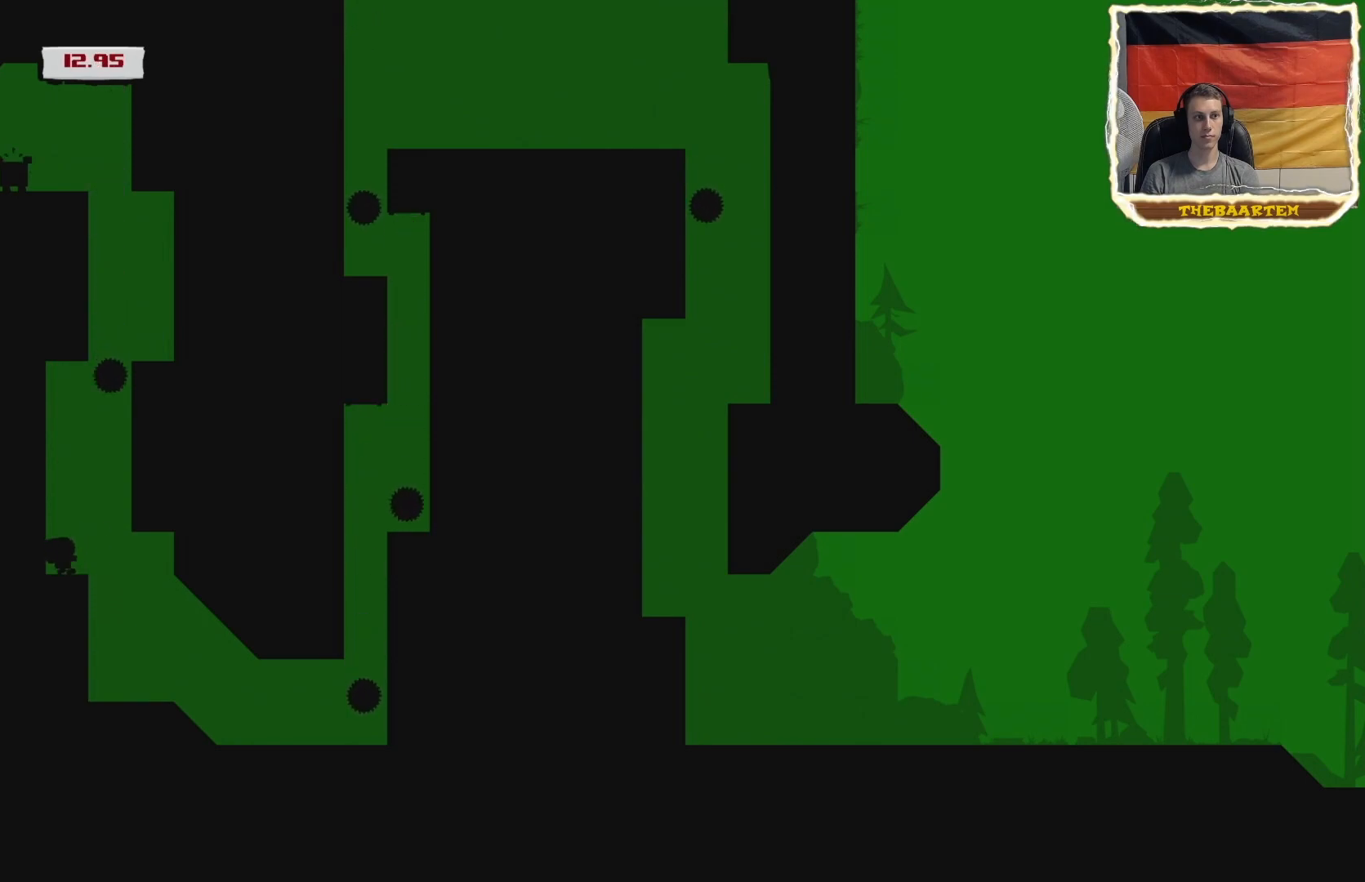
{"buttons": ["CROSS", "R2", "DPAD_RIGHT"], "events": [[17, "CROSS", "down"], [217, "CROSS", "up"], [233, "DPAD_LEFT", "up"], [283, "CROSS", "down"], [283, "DPAD_RIGHT", "down"]]}
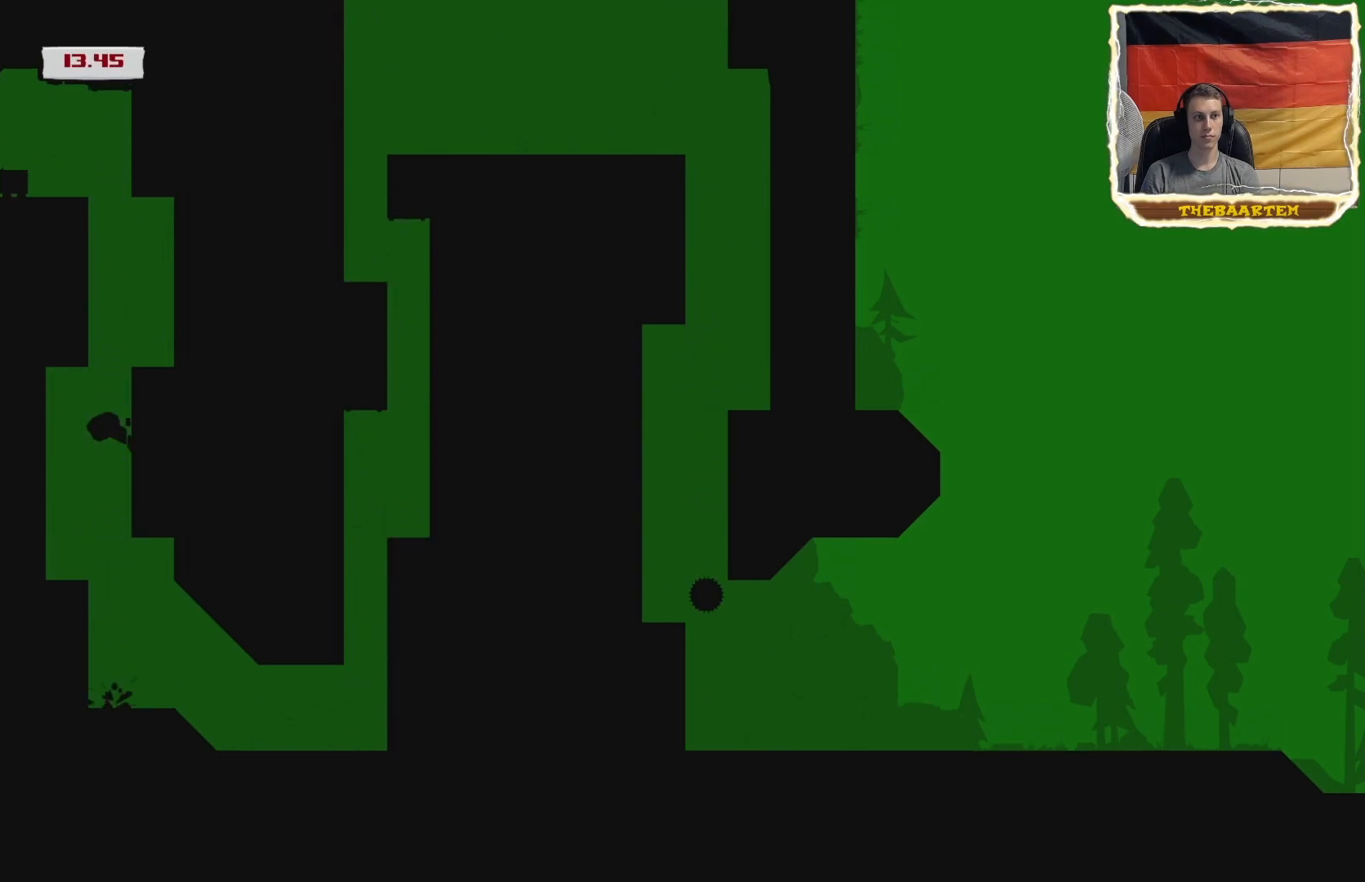
{"buttons": ["R2", "DPAD_RIGHT"], "events": [[233, "CROSS", "up"]]}
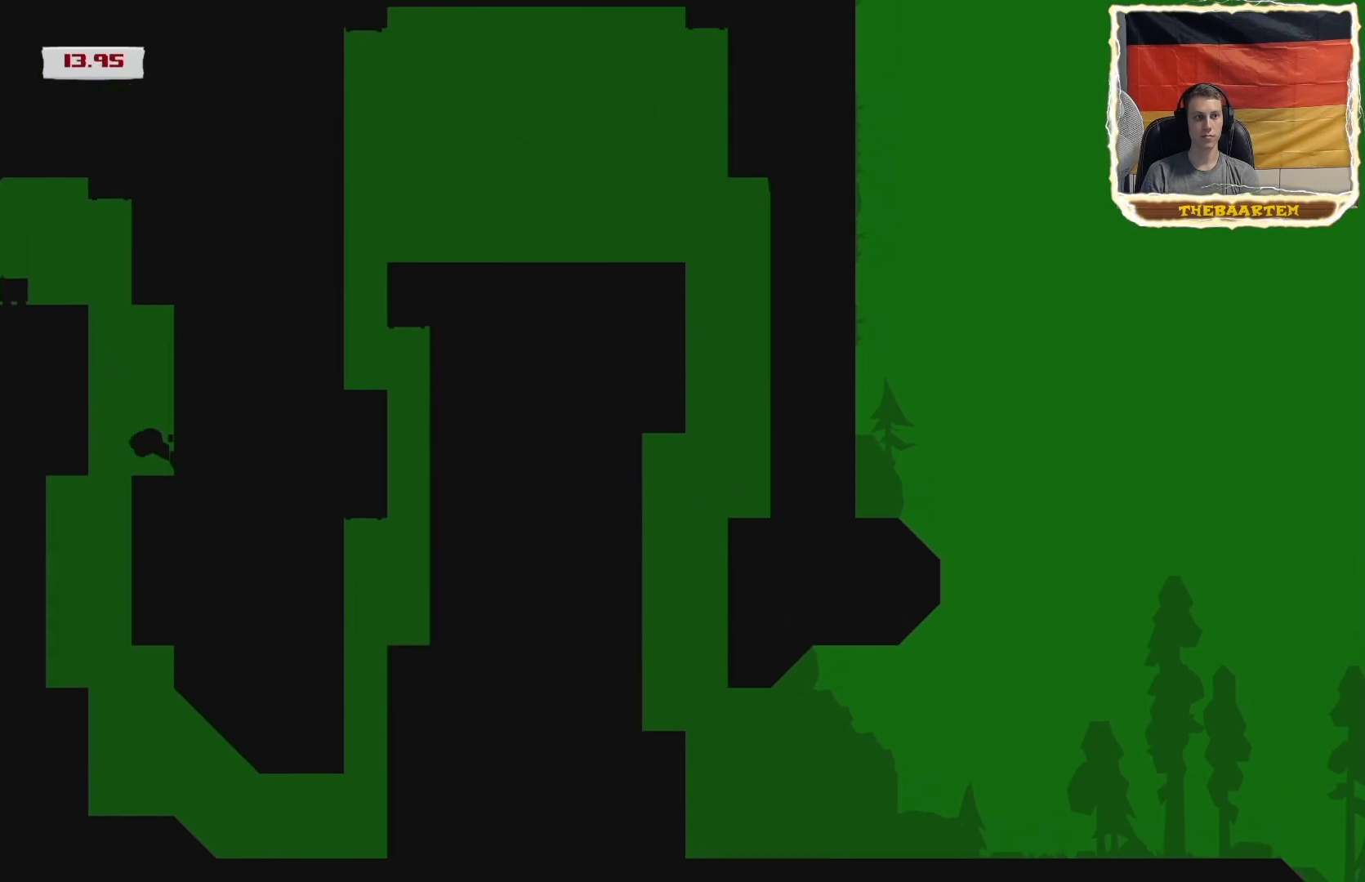
{"buttons": ["R2"], "events": [[17, "DPAD_RIGHT", "up"]]}
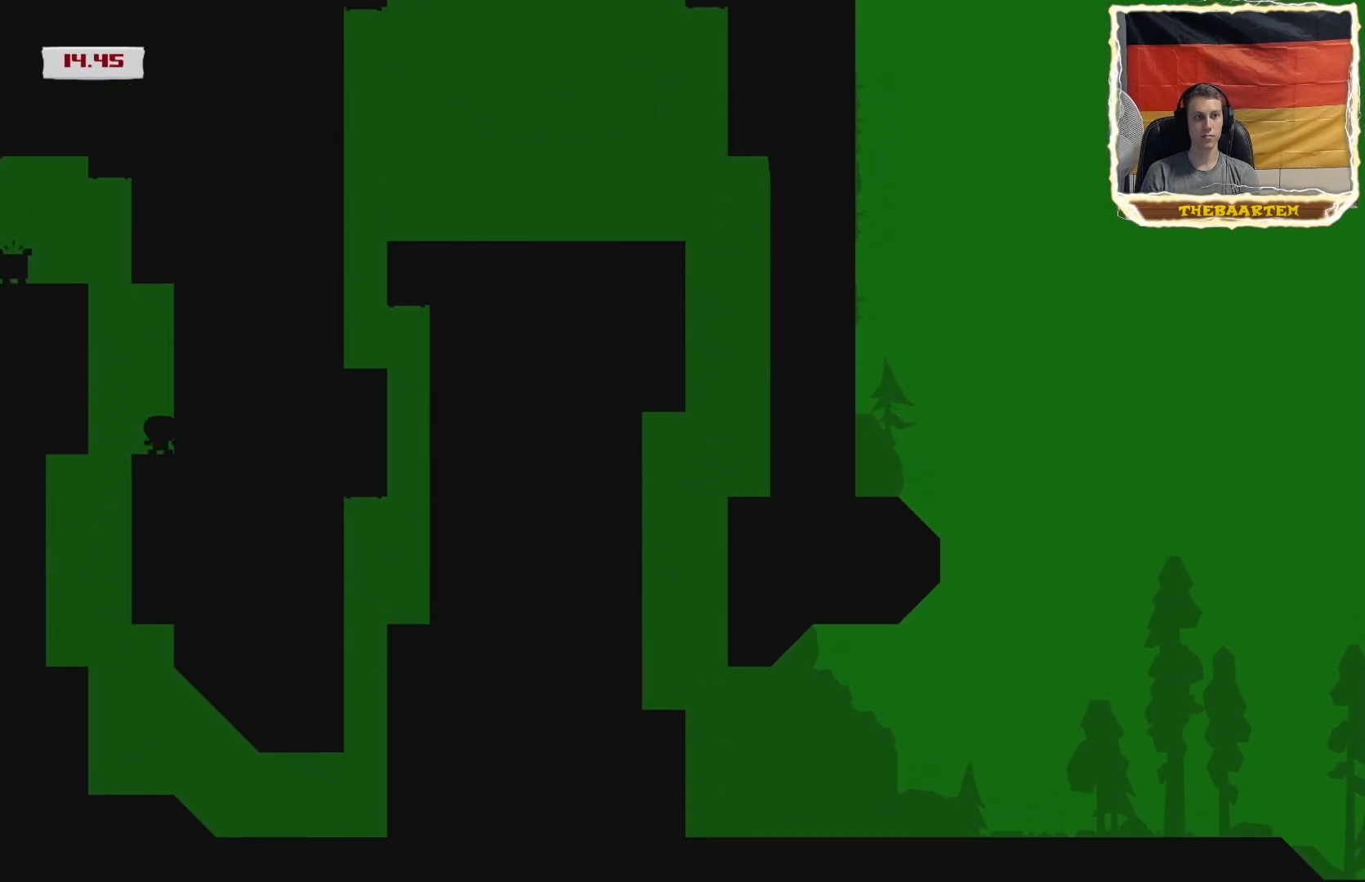
{"buttons": ["CROSS", "R2", "DPAD_LEFT"], "events": [[267, "DPAD_RIGHT", "down"], [283, "CROSS", "down"], [400, "CROSS", "up"], [400, "DPAD_RIGHT", "up"], [450, "DPAD_LEFT", "down"], [467, "CROSS", "down"]]}
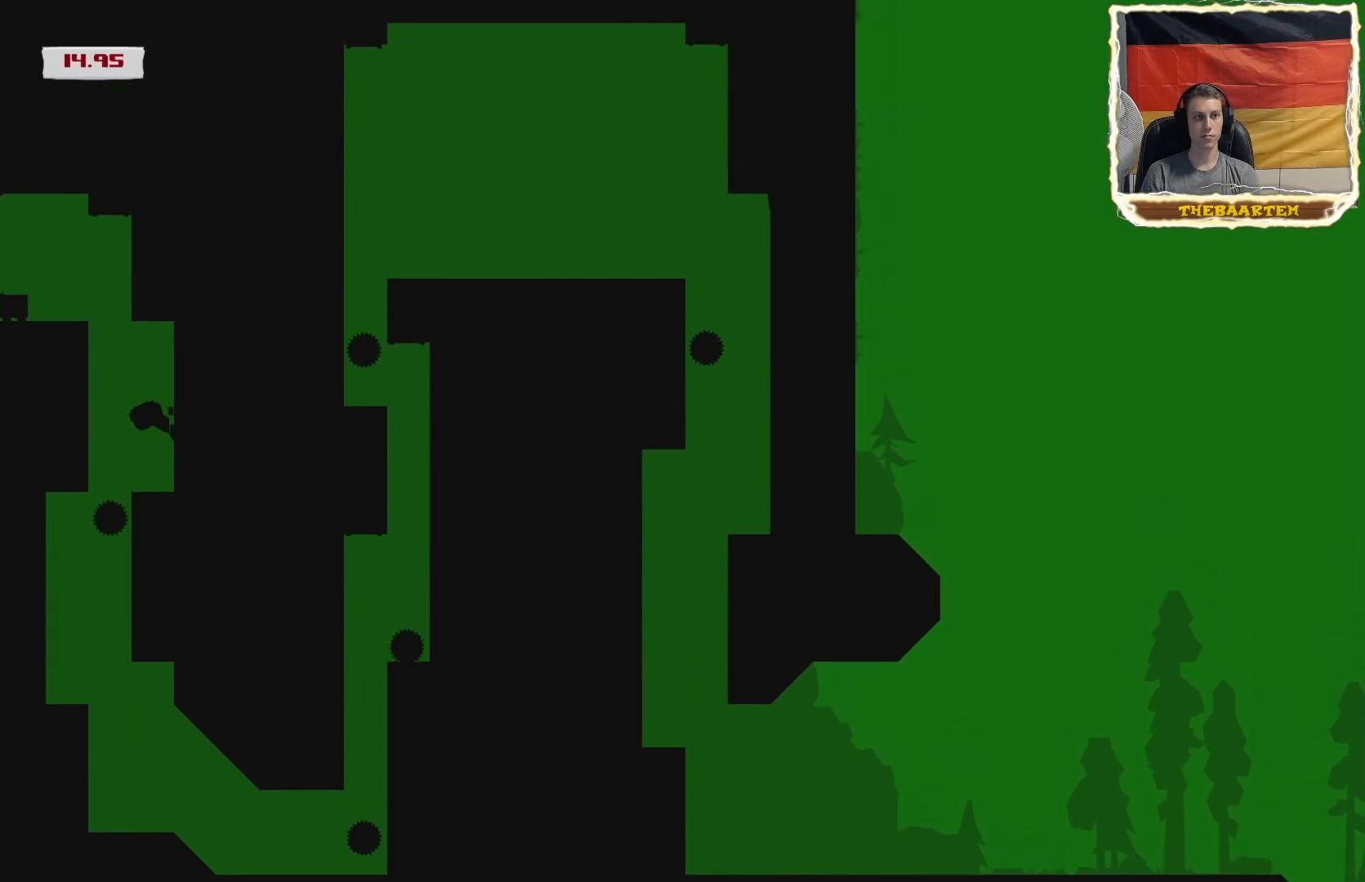
{"buttons": ["R2", "DPAD_LEFT"], "events": [[333, "CROSS", "up"]]}
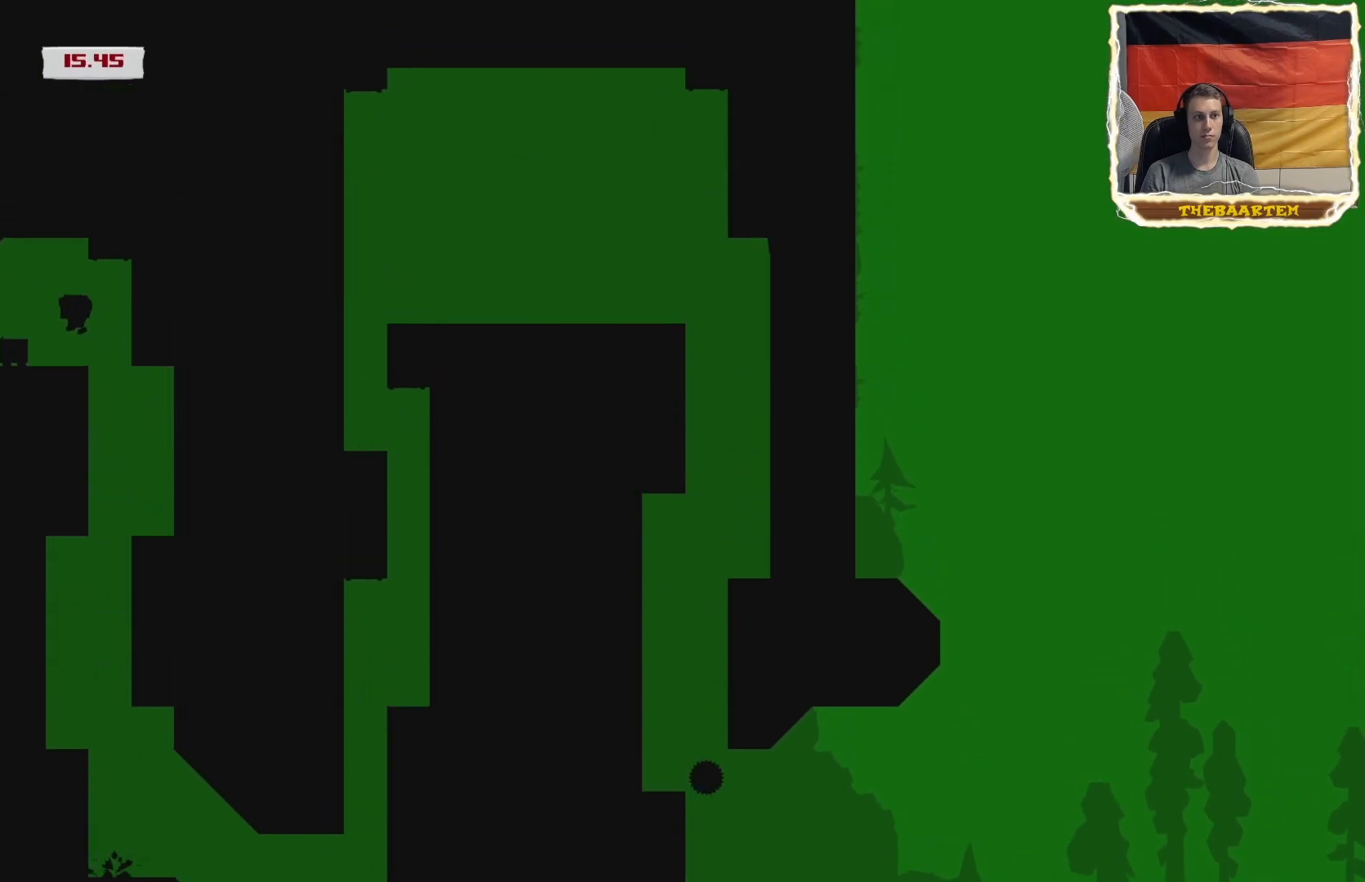
{"buttons": [], "events": [[17, "R2", "up"], [50, "DPAD_LEFT", "up"], [183, "CROSS", "down"], [233, "CROSS", "up"], [283, "CROSS", "down"], [350, "CROSS", "up"]]}